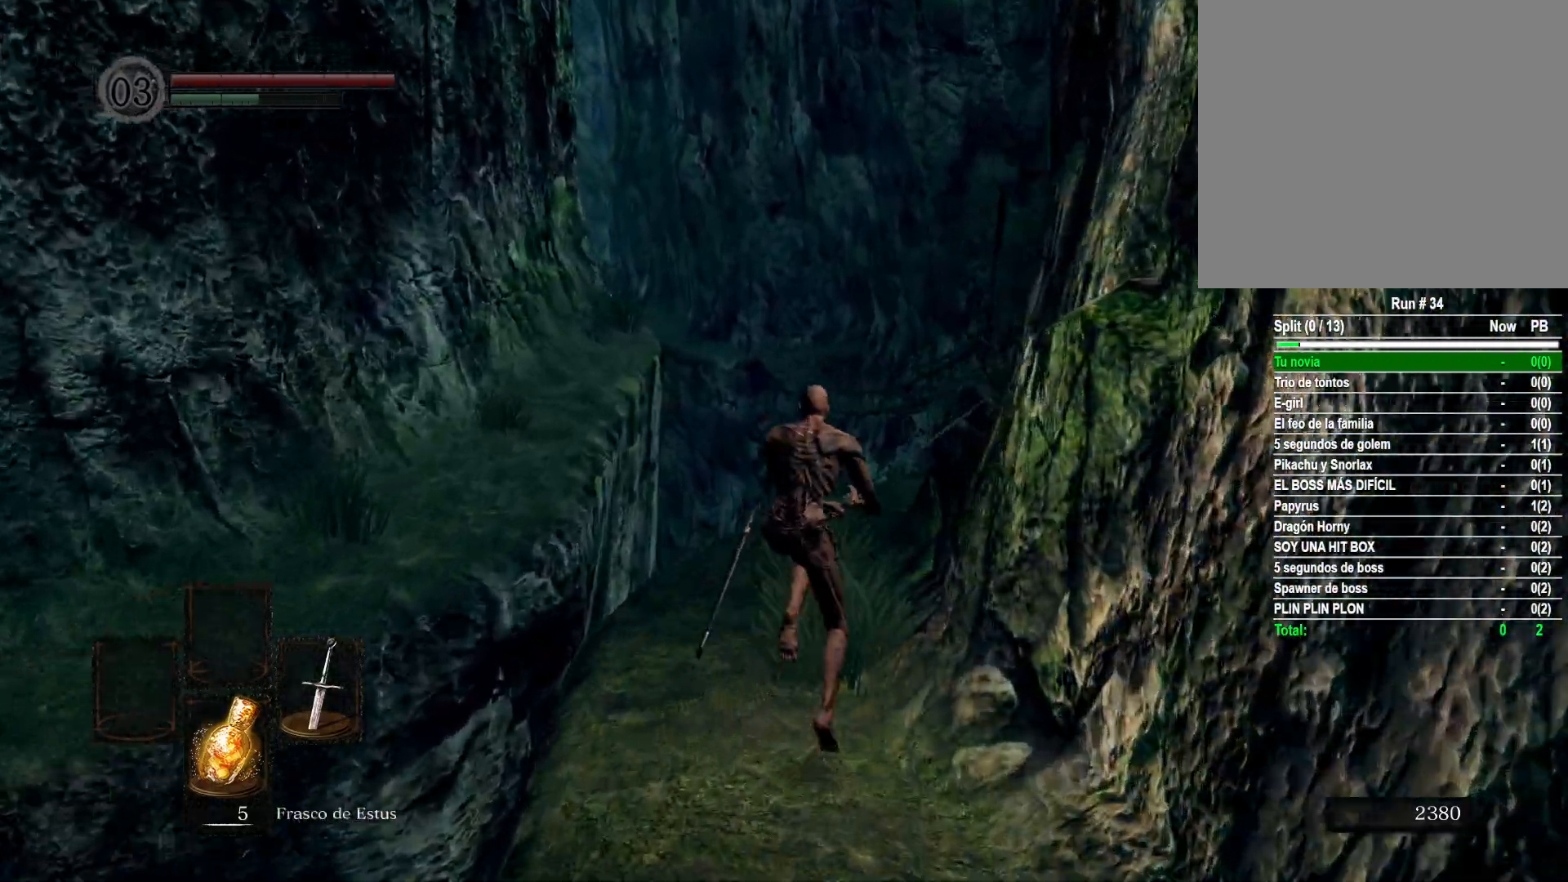
Gameplay with a controller (Xbox layout); each line is a JSON object with the inputs held at the frame after it. "events" lists button and stick changes between this image and that frame as [ms after this image, input, new state], when the widget could be followed in between.
{"buttons": ["B"], "left_stick": "up", "right_stick": "center", "events": []}
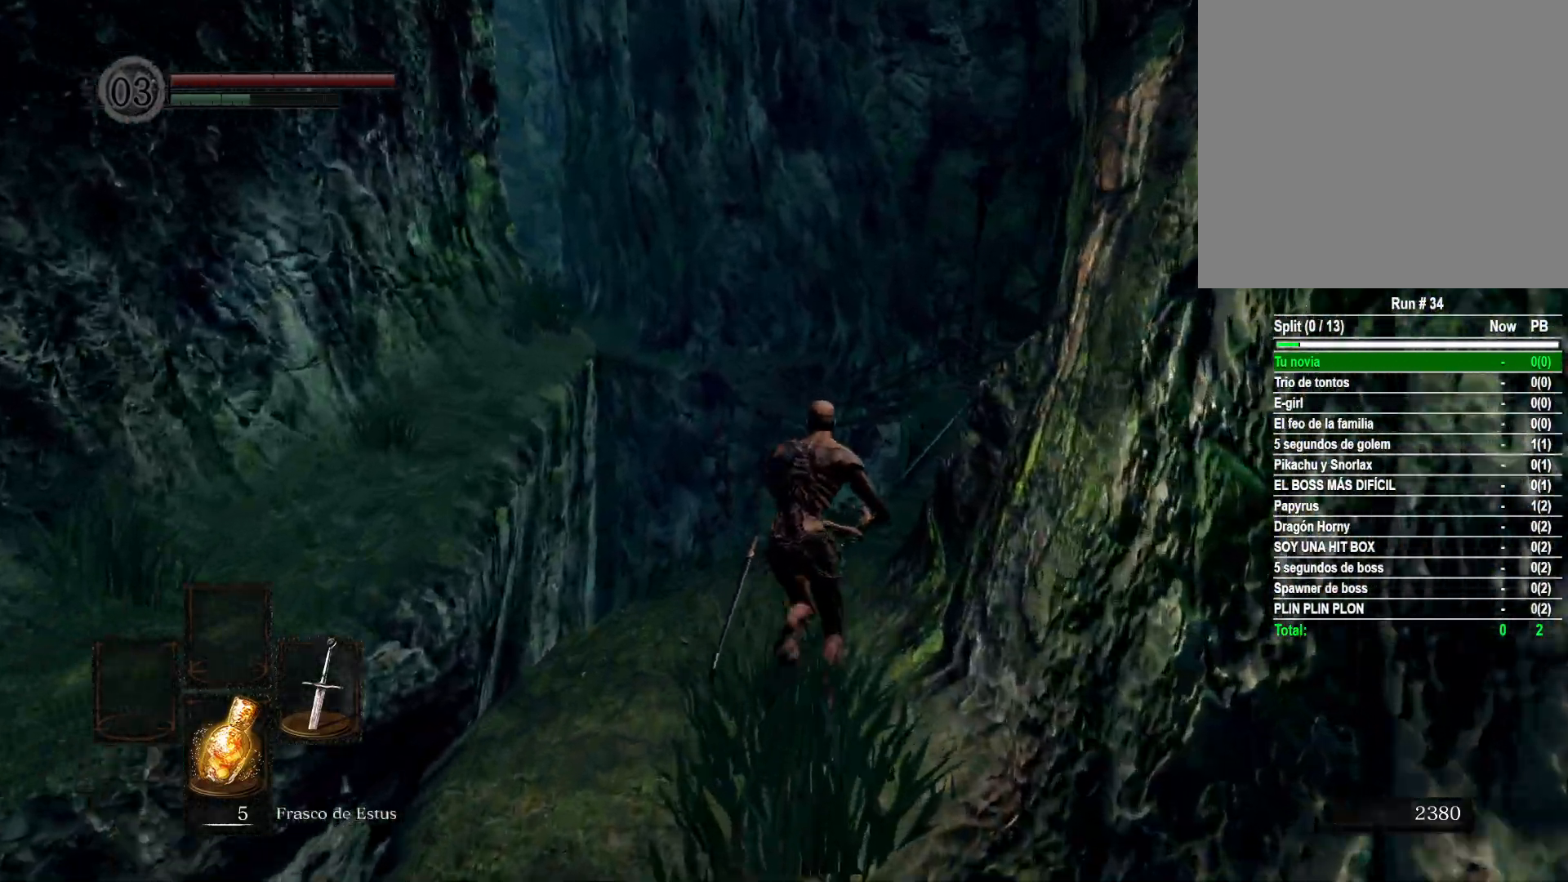
{"buttons": ["B"], "left_stick": "up", "right_stick": "center", "events": []}
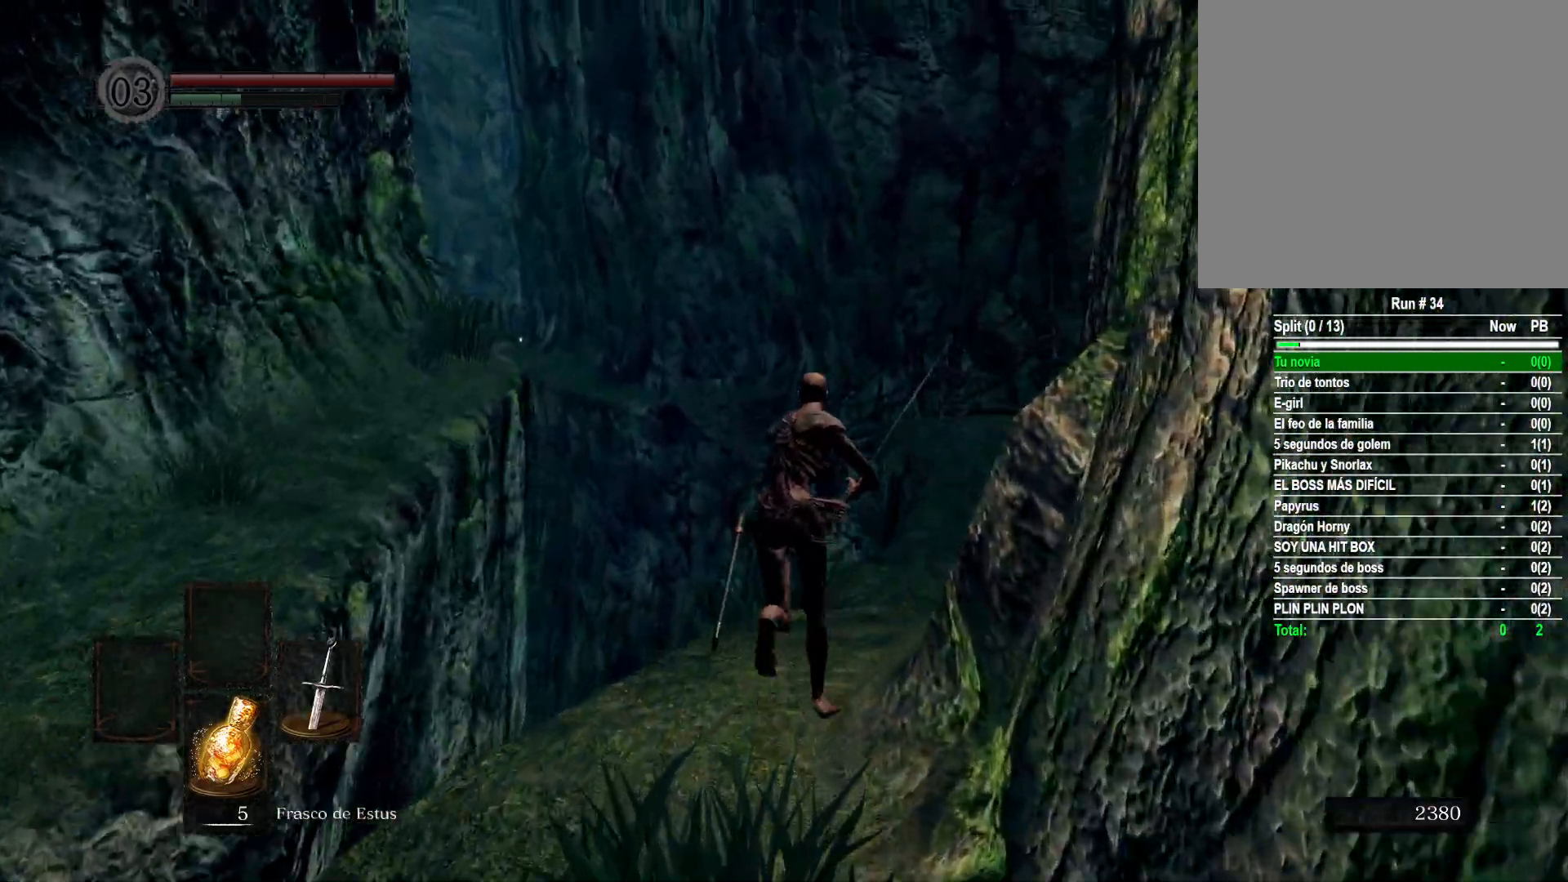
{"buttons": ["B"], "left_stick": "up", "right_stick": "center", "events": []}
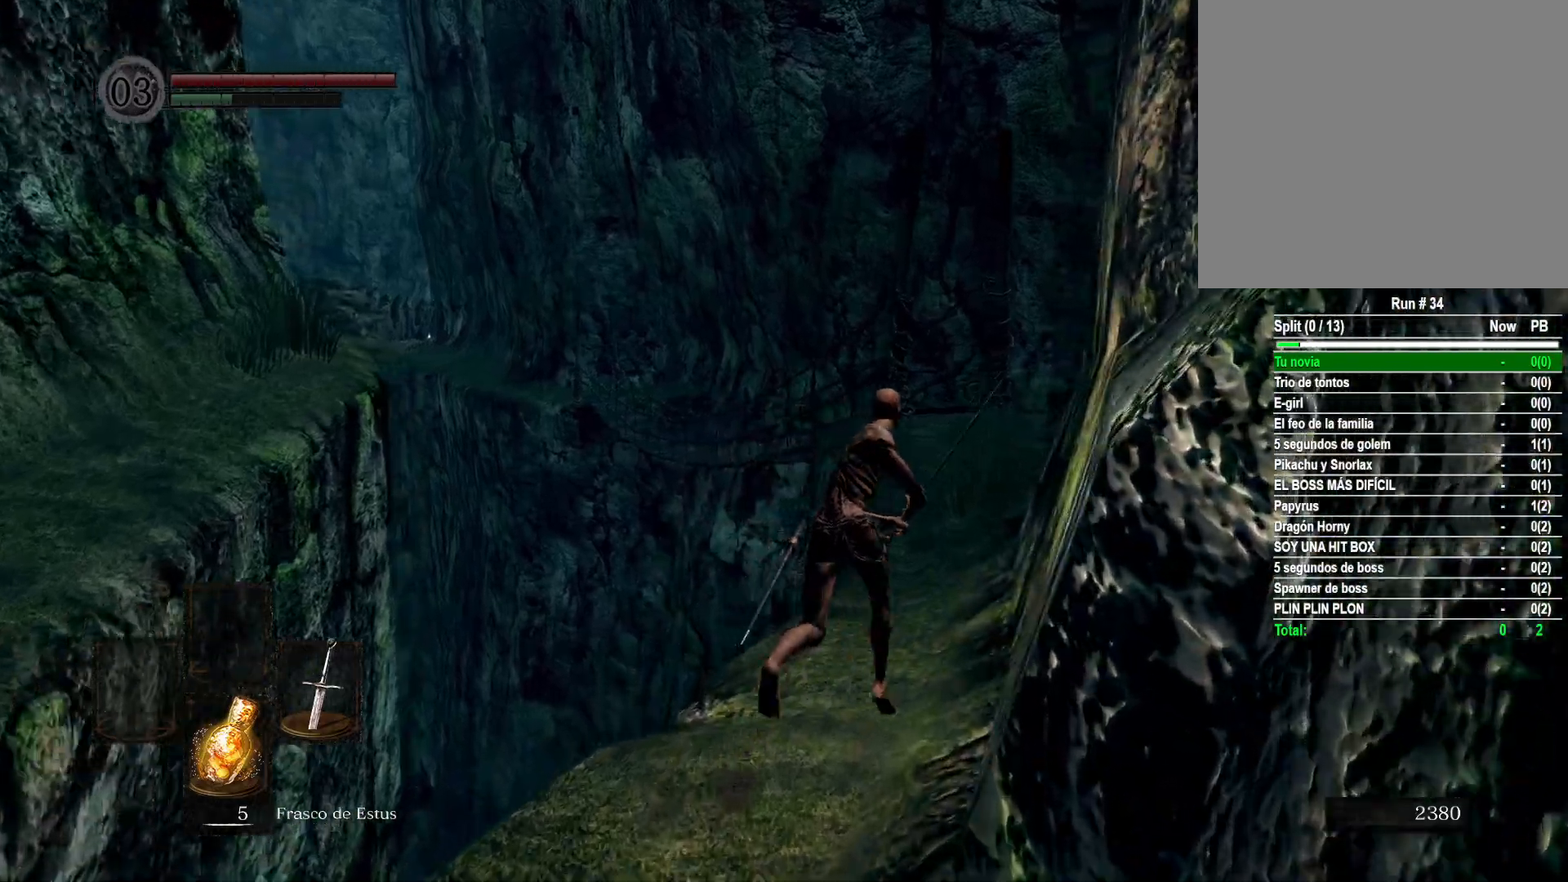
{"buttons": ["B"], "left_stick": "up", "right_stick": "center", "events": []}
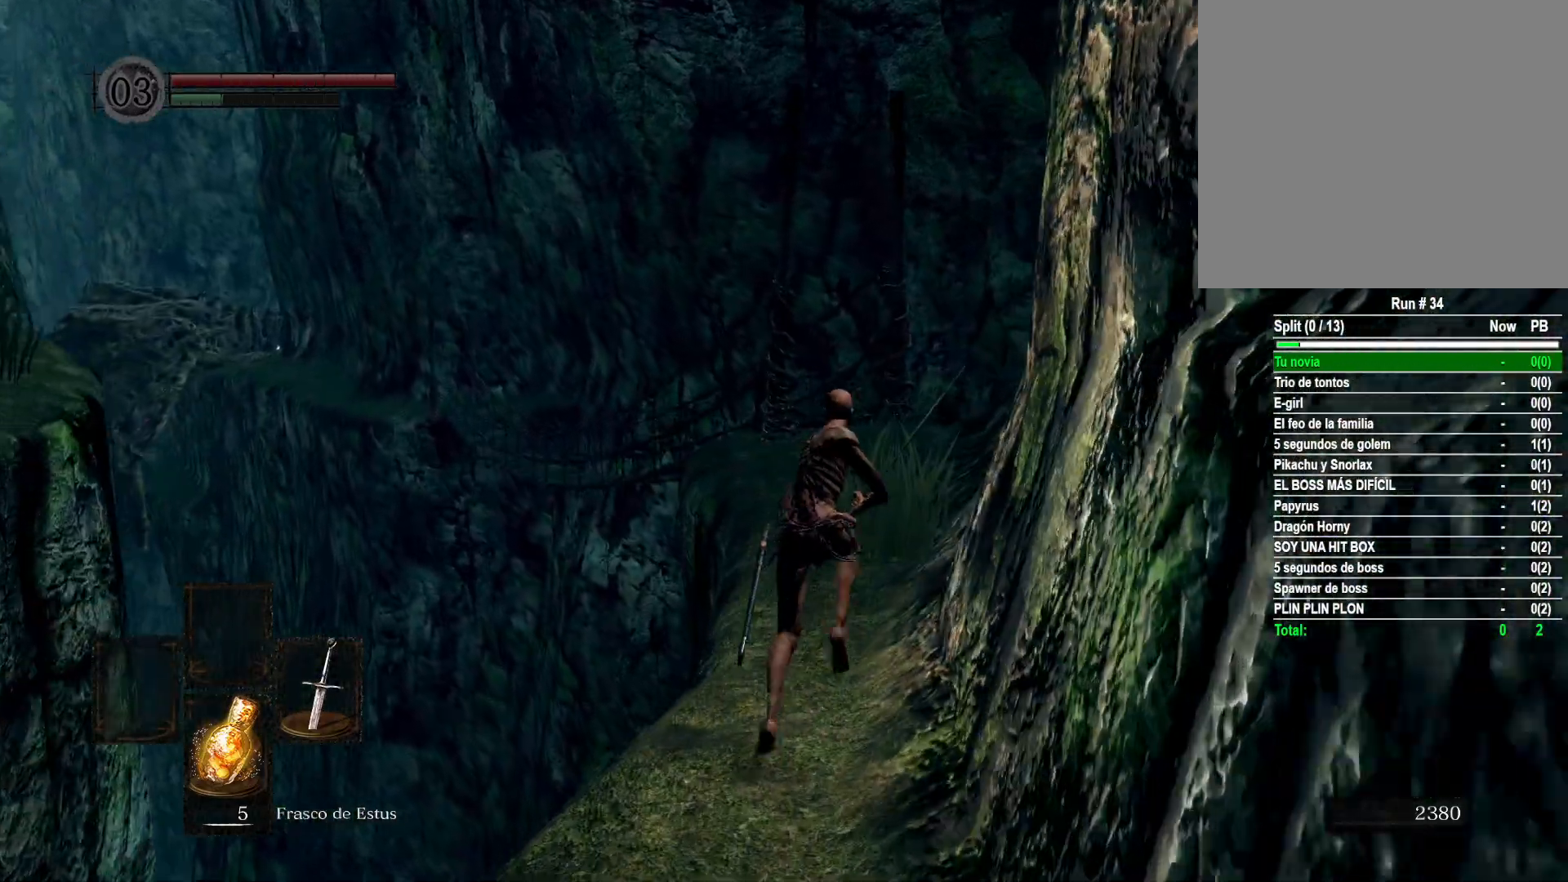
{"buttons": ["B"], "left_stick": "up", "right_stick": "center", "events": []}
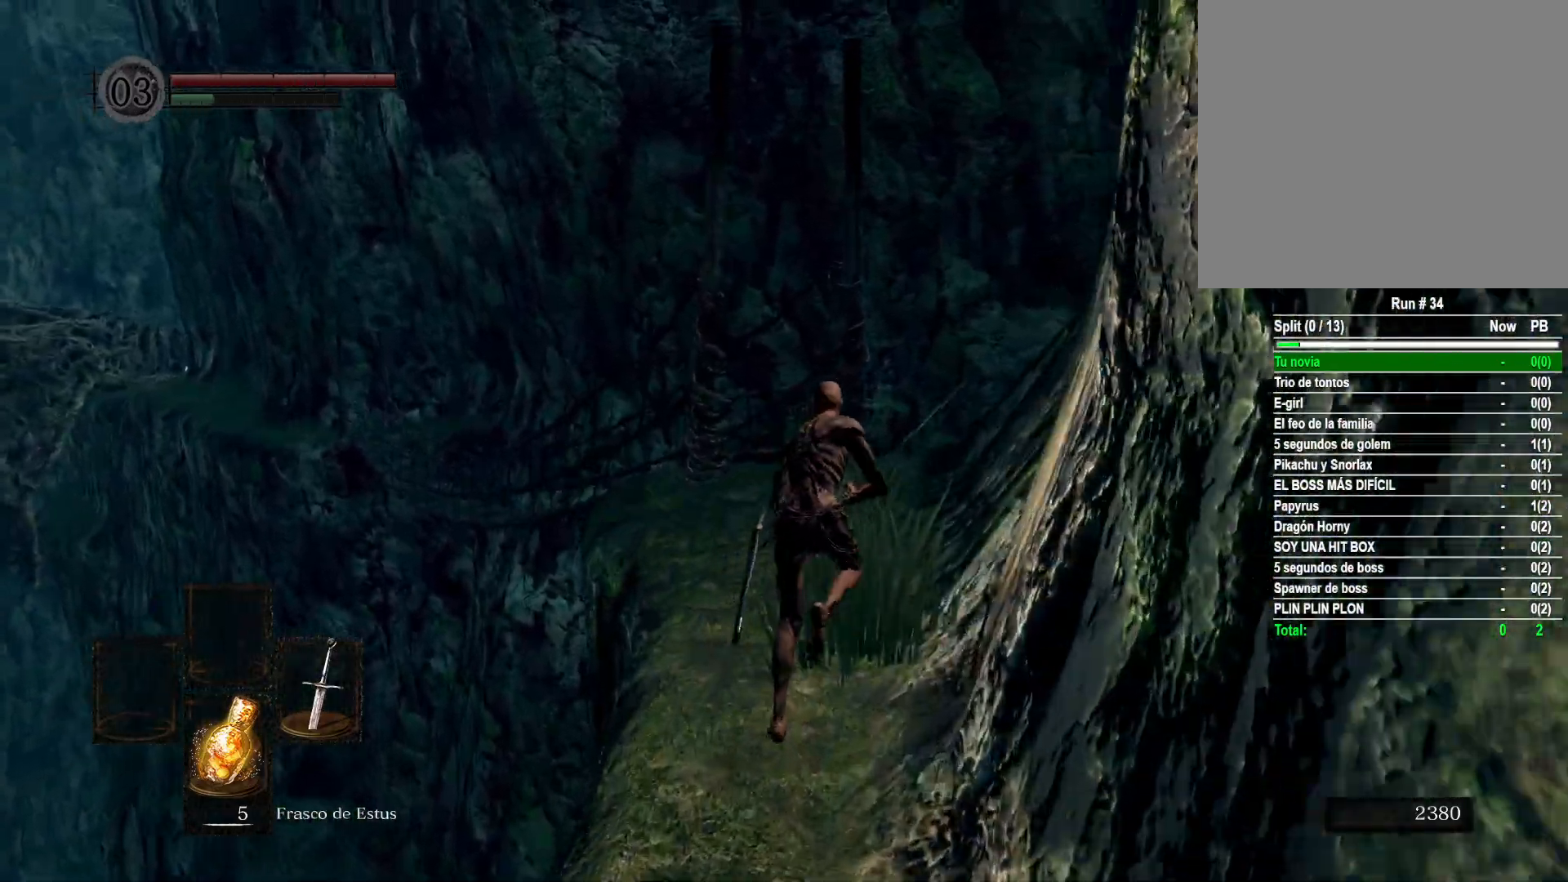
{"buttons": [], "left_stick": "up", "right_stick": "center", "events": [[433, "B", "up"]]}
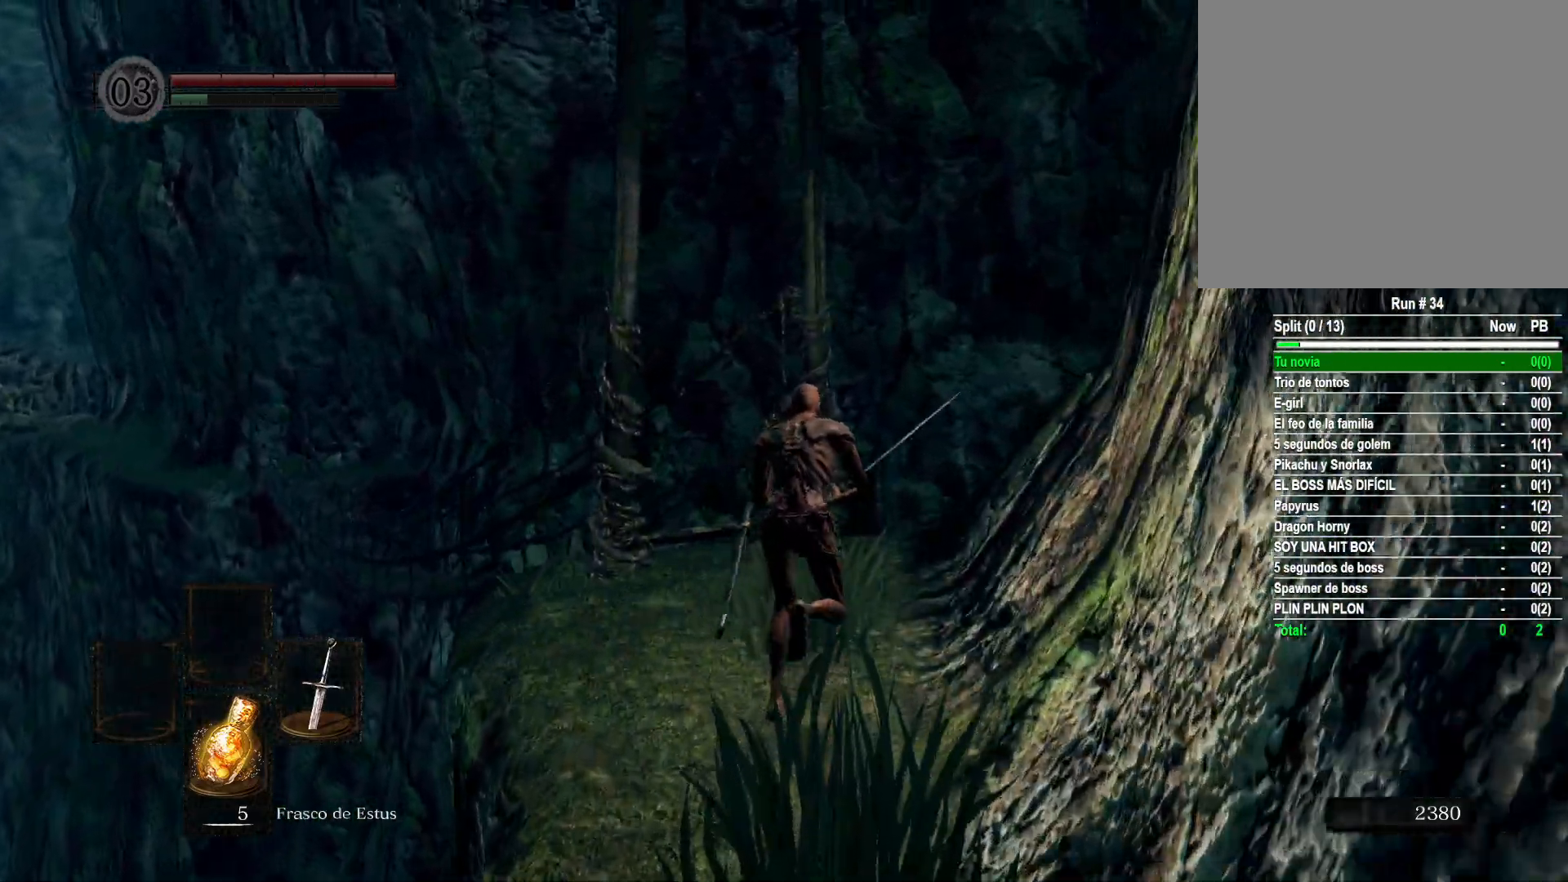
{"buttons": [], "left_stick": "up", "right_stick": "down-left", "events": [[183, "right_stick", "down-left"]]}
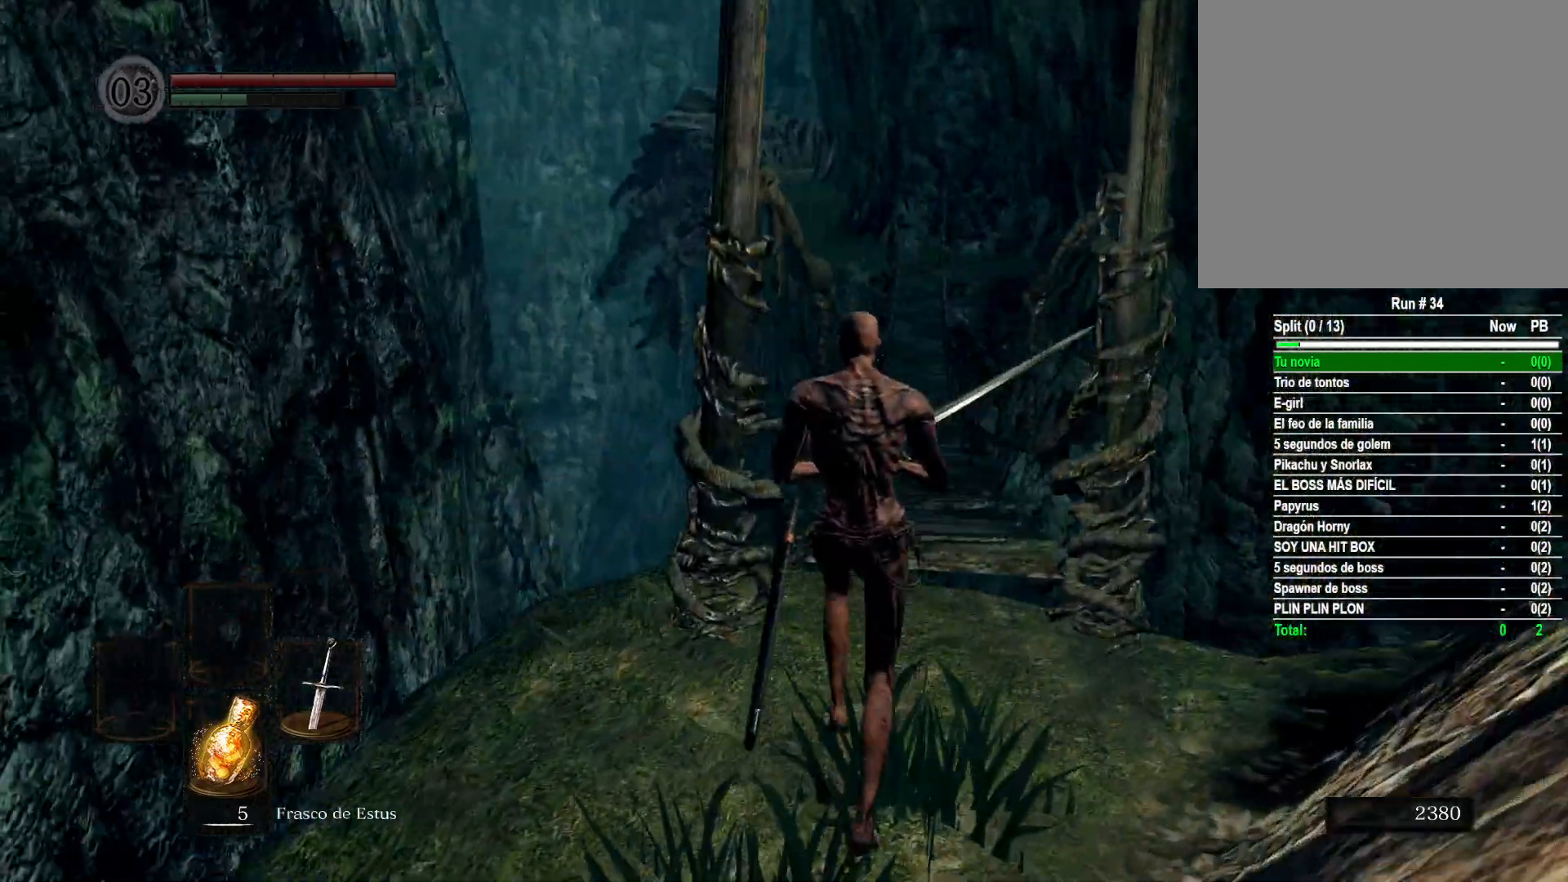
{"buttons": ["B"], "left_stick": "up", "right_stick": "center", "events": [[17, "right_stick", "center"], [217, "B", "down"]]}
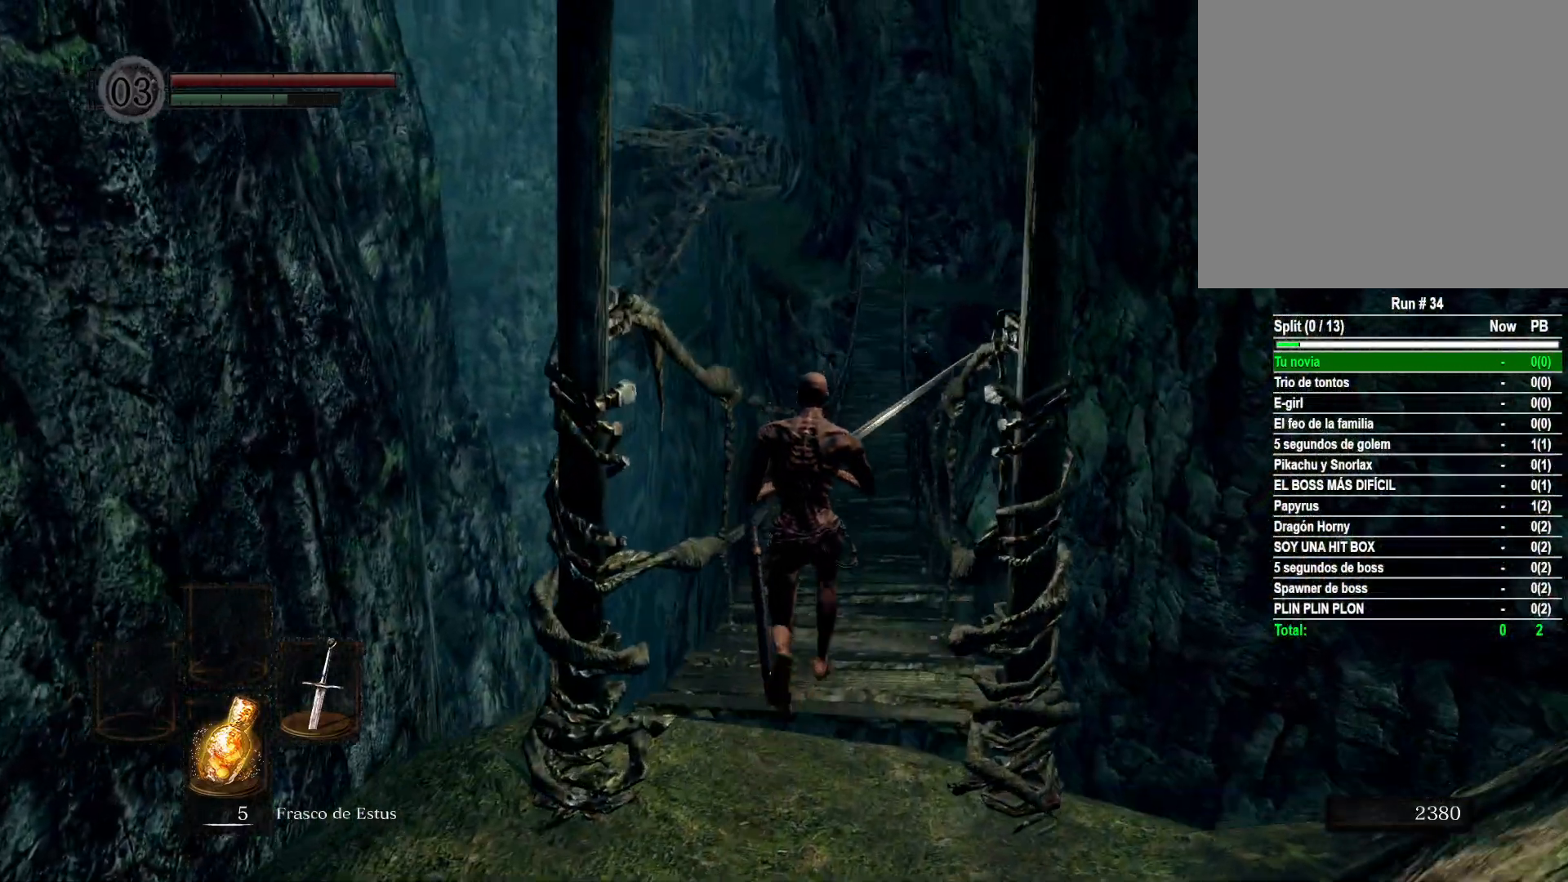
{"buttons": ["B"], "left_stick": "up", "right_stick": "center", "events": []}
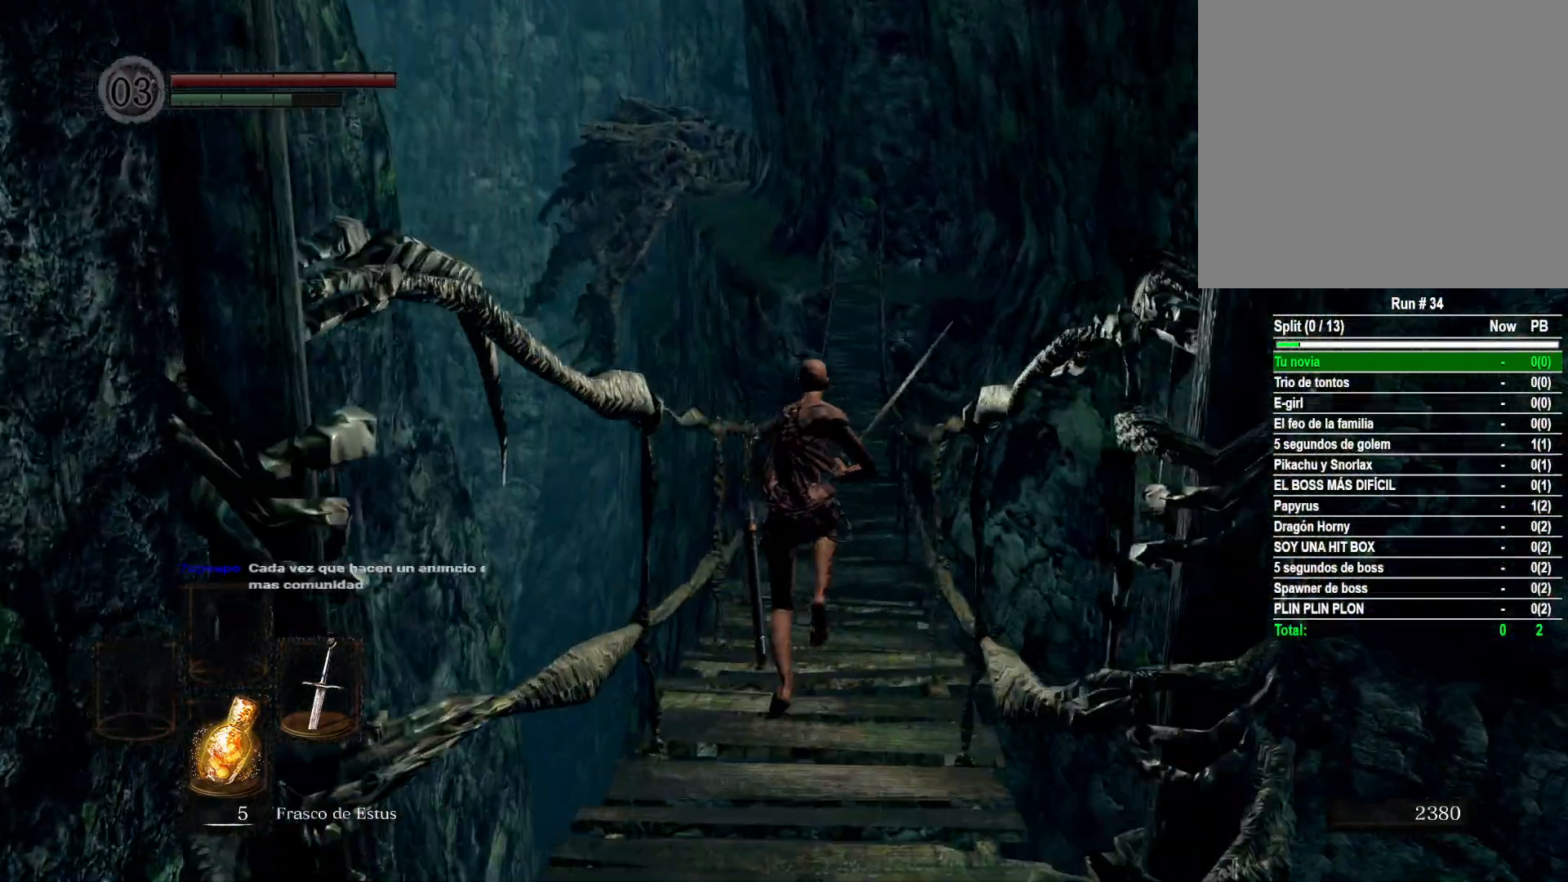
{"buttons": ["B"], "left_stick": "up", "right_stick": "center", "events": []}
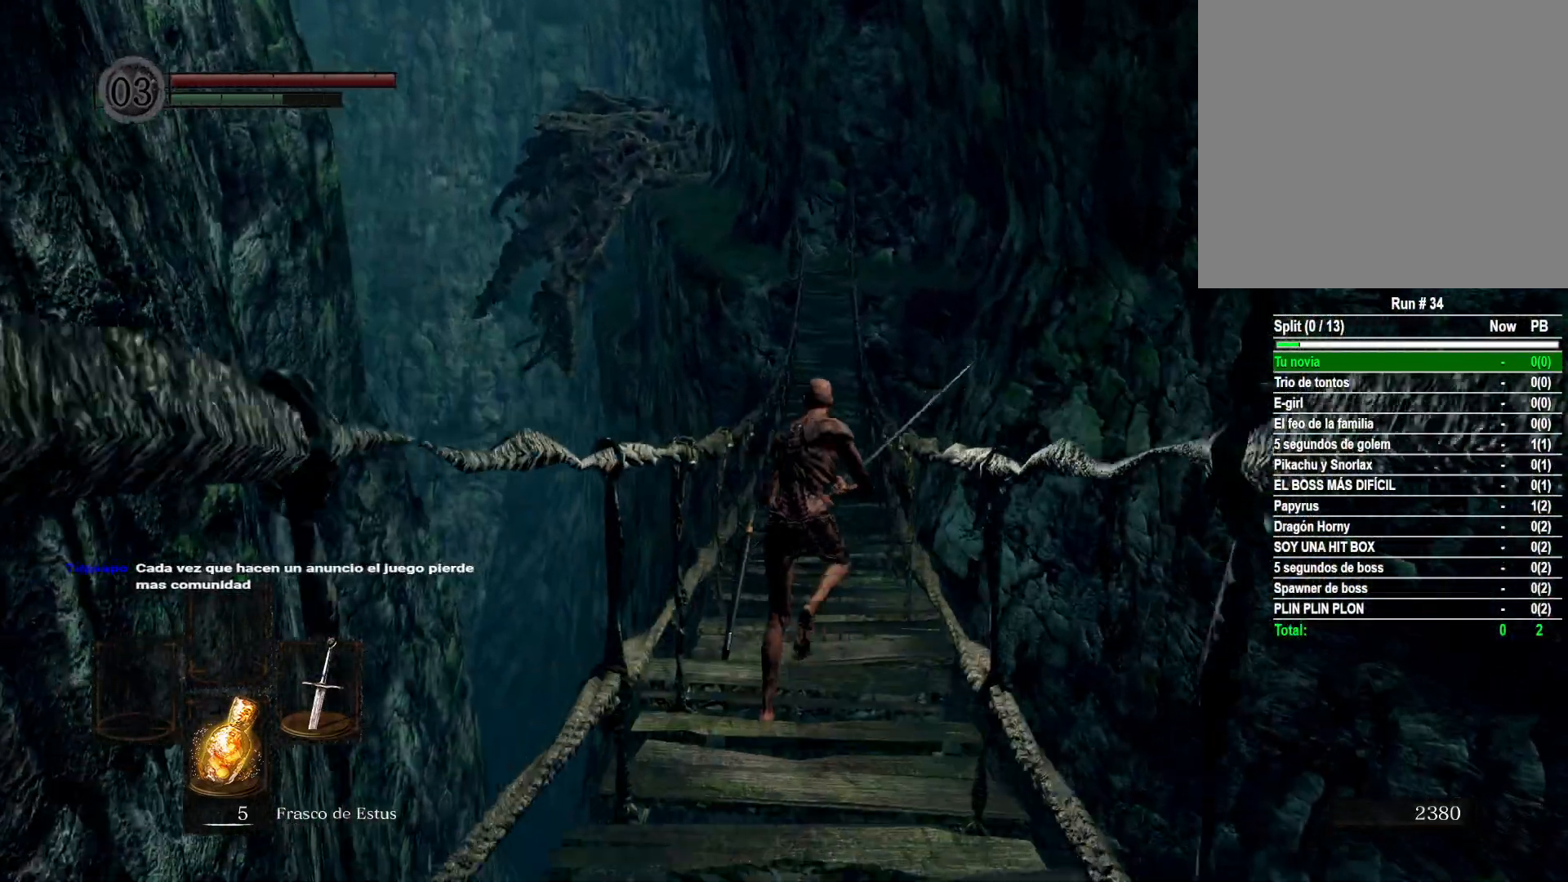
{"buttons": ["B"], "left_stick": "up", "right_stick": "center", "events": []}
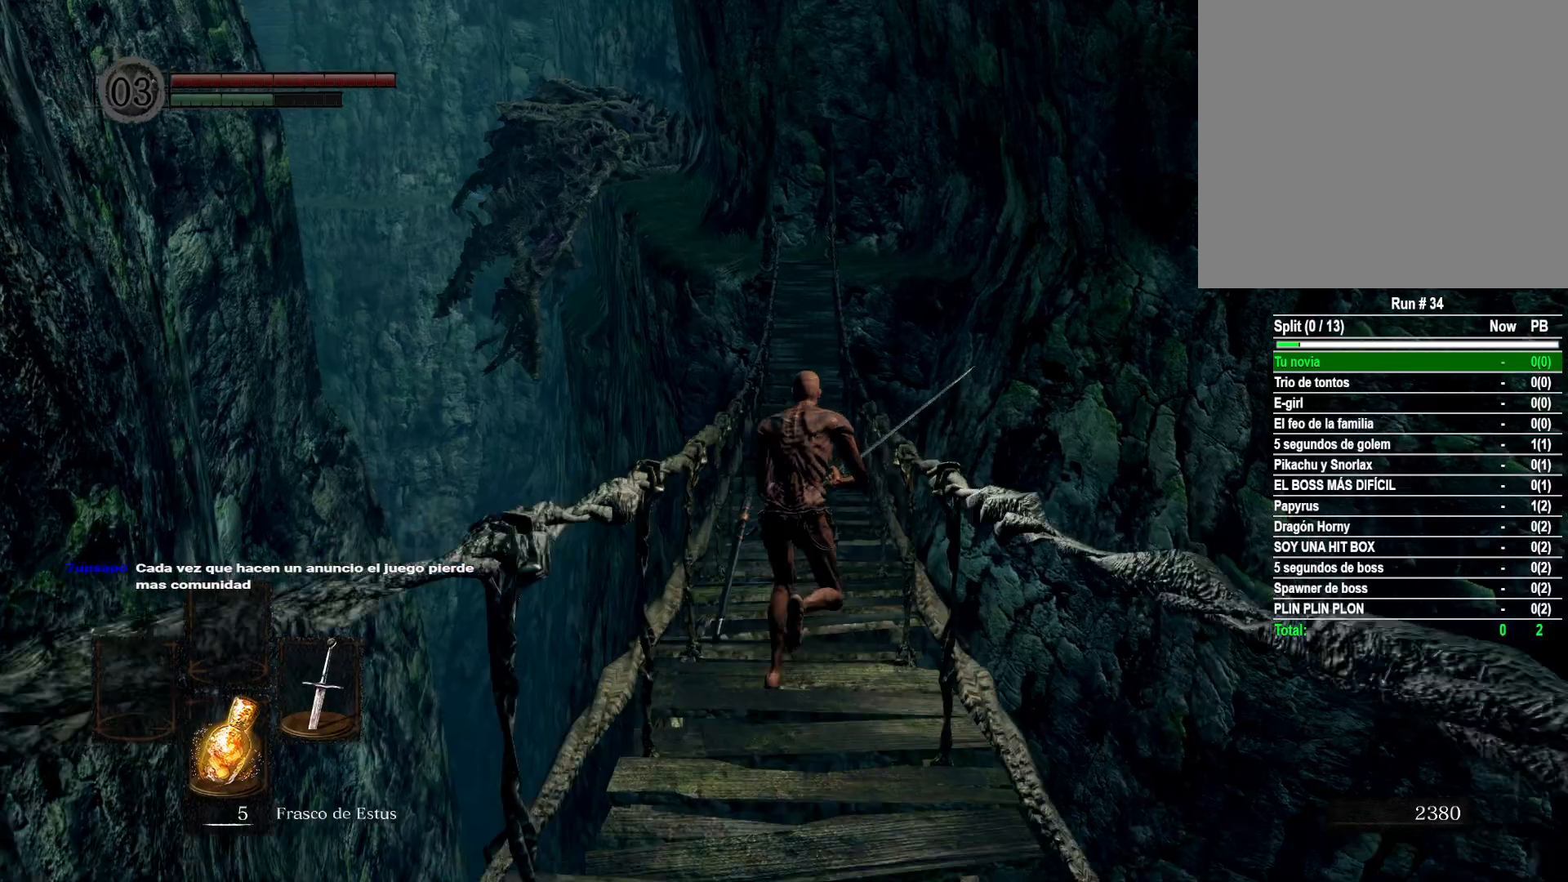
{"buttons": ["B"], "left_stick": "up", "right_stick": "center", "events": []}
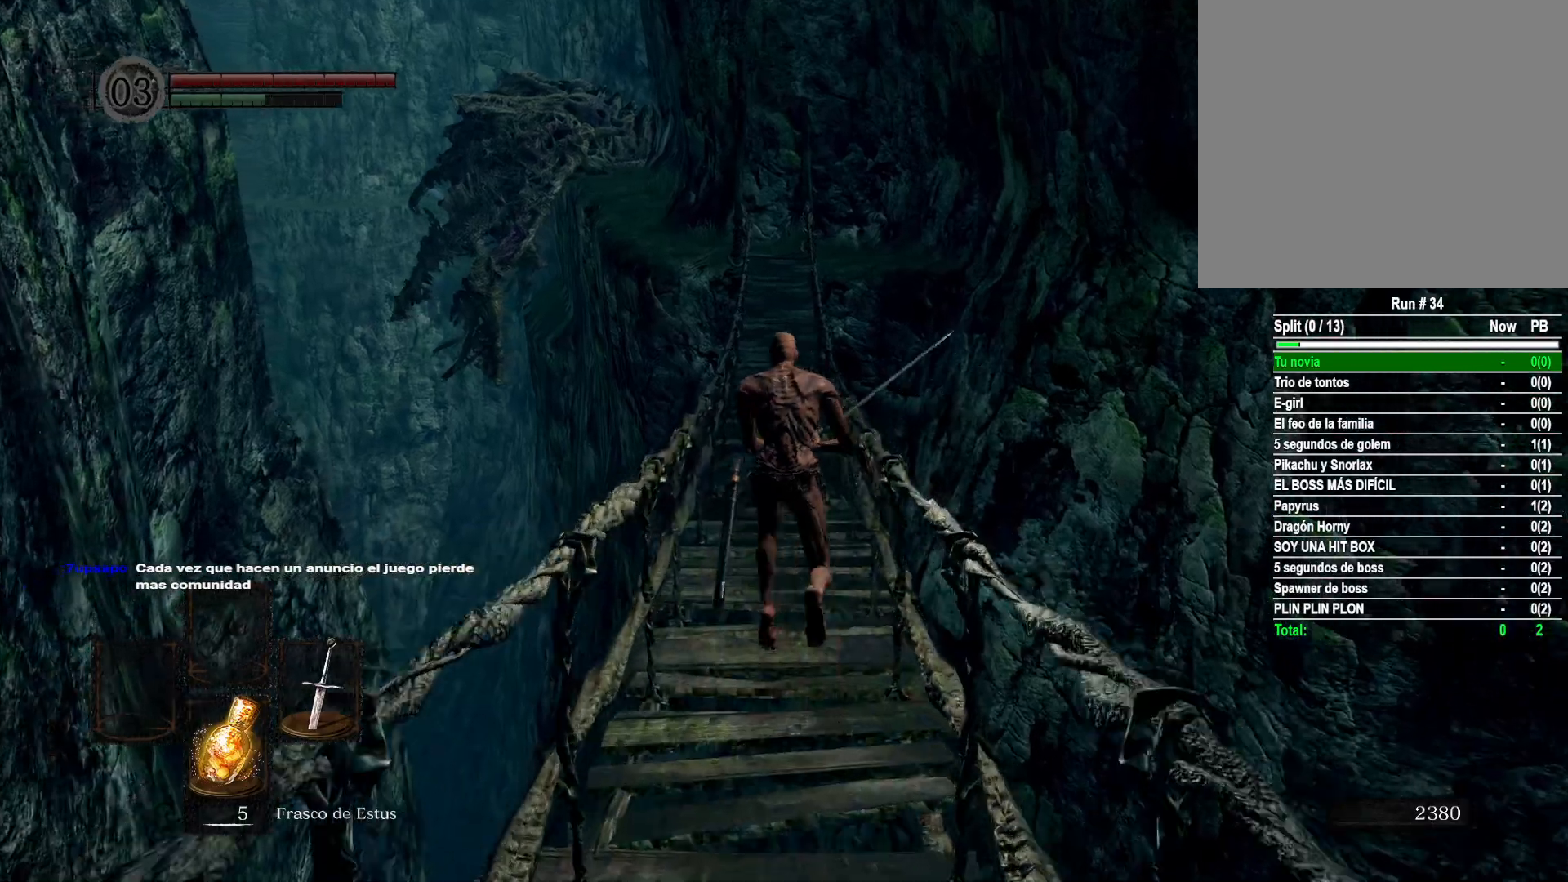
{"buttons": ["B"], "left_stick": "up", "right_stick": "center", "events": []}
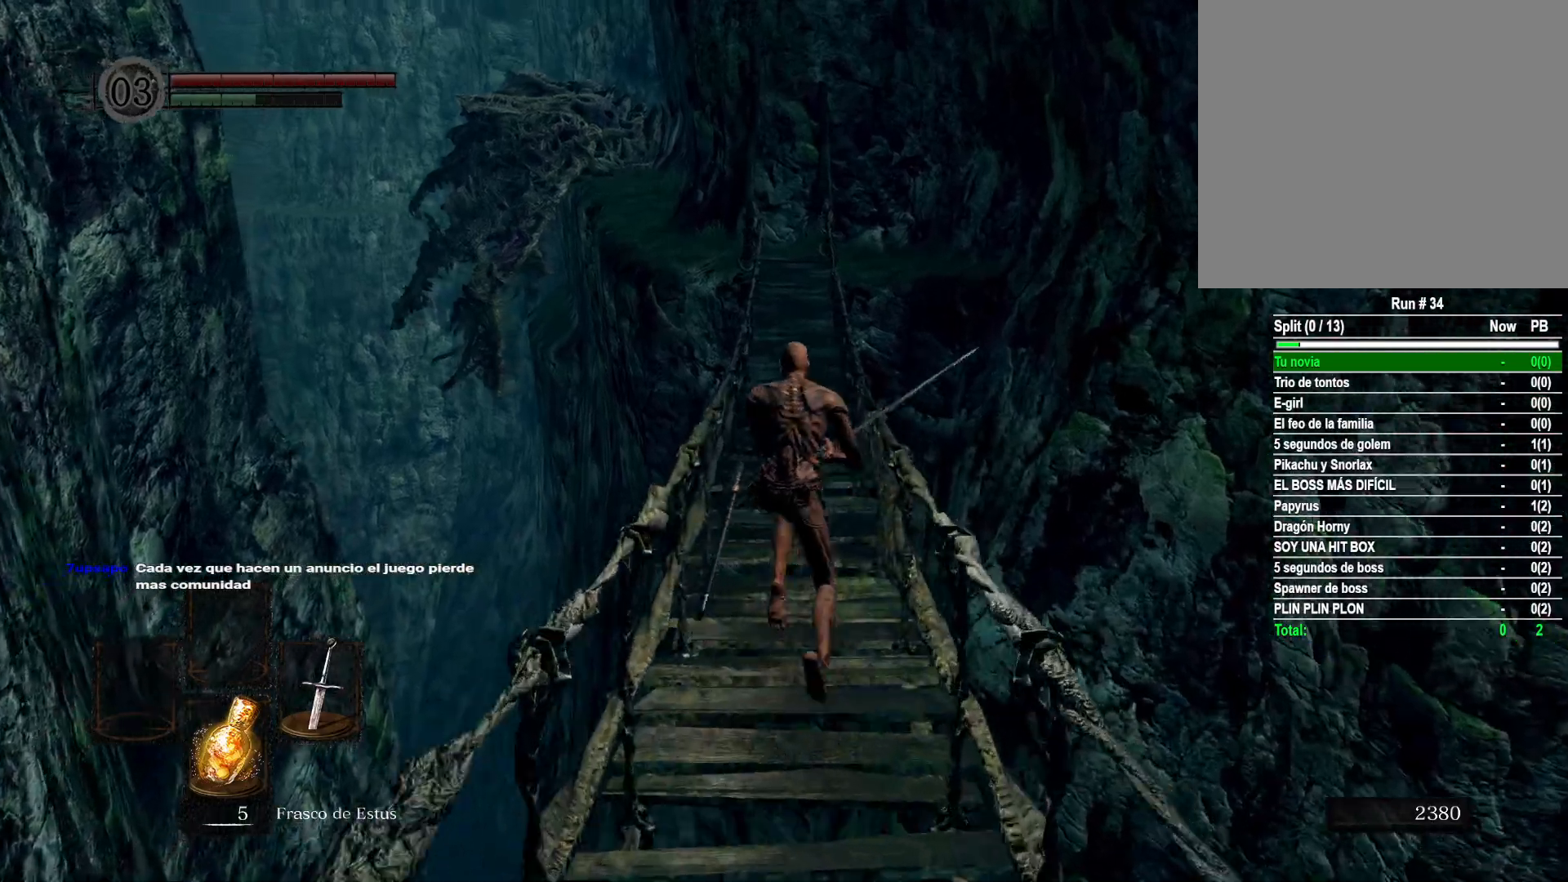
{"buttons": ["B"], "left_stick": "up", "right_stick": "center", "events": []}
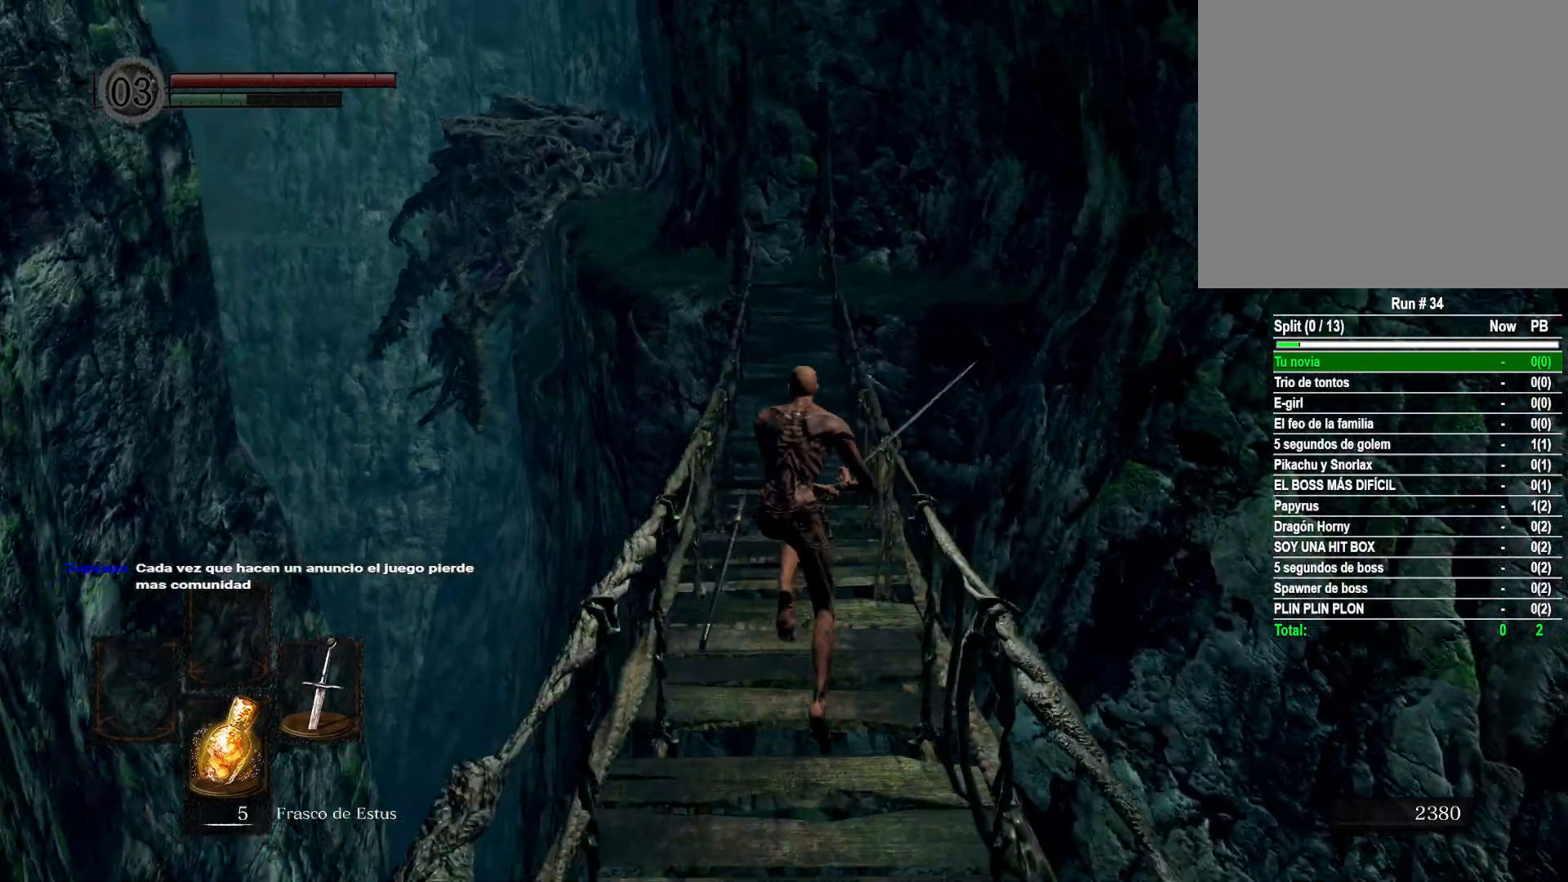
{"buttons": [], "left_stick": "up", "right_stick": "center", "events": [[200, "B", "up"]]}
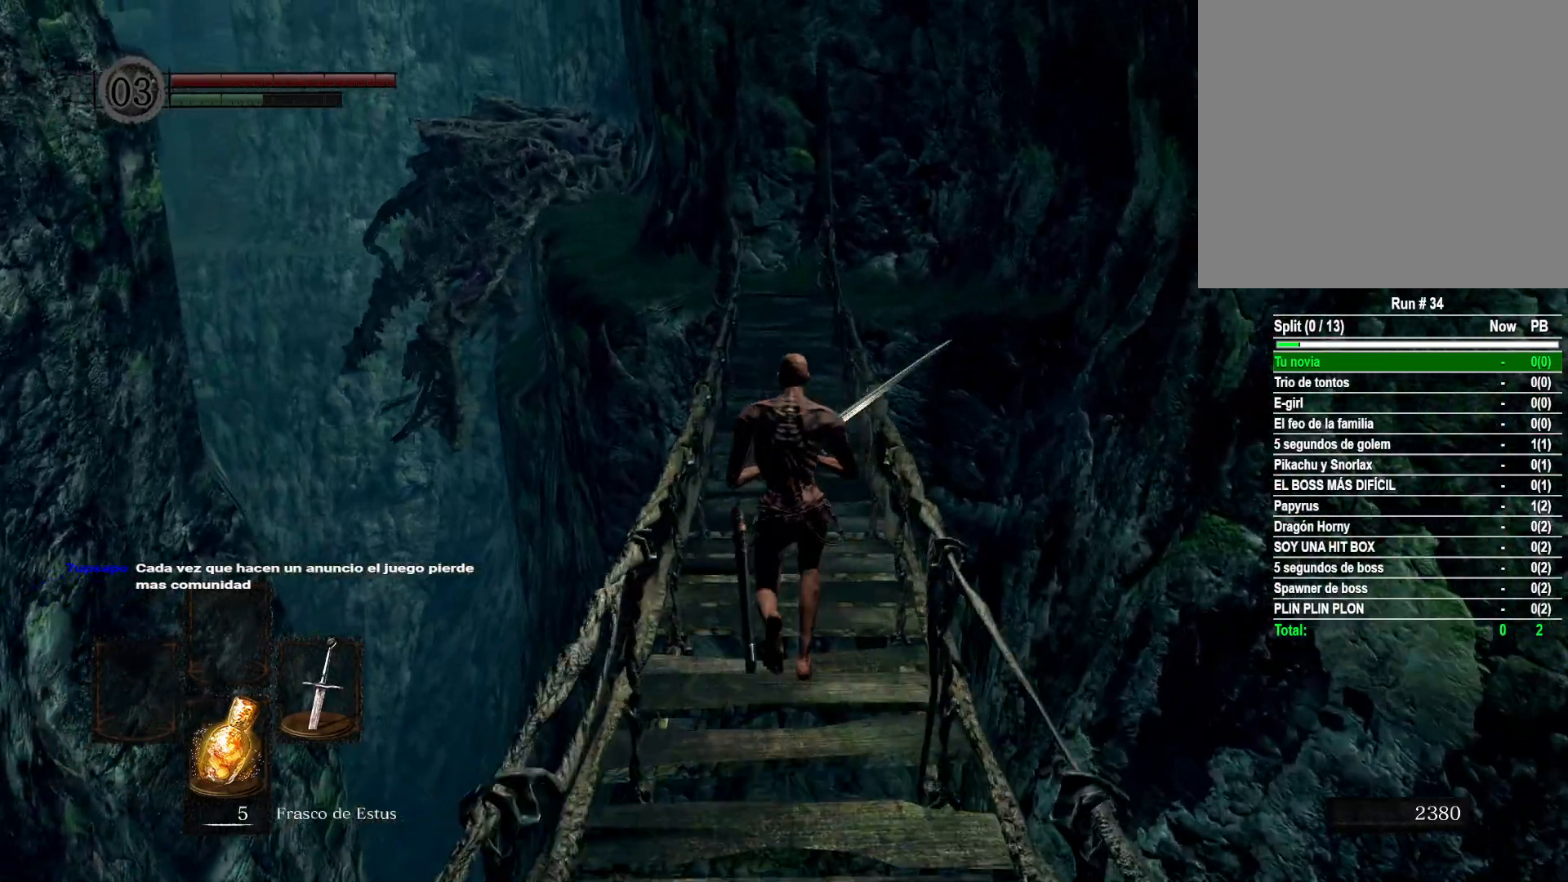
{"buttons": [], "left_stick": "up", "right_stick": "center", "events": [[133, "B", "down"], [267, "B", "up"]]}
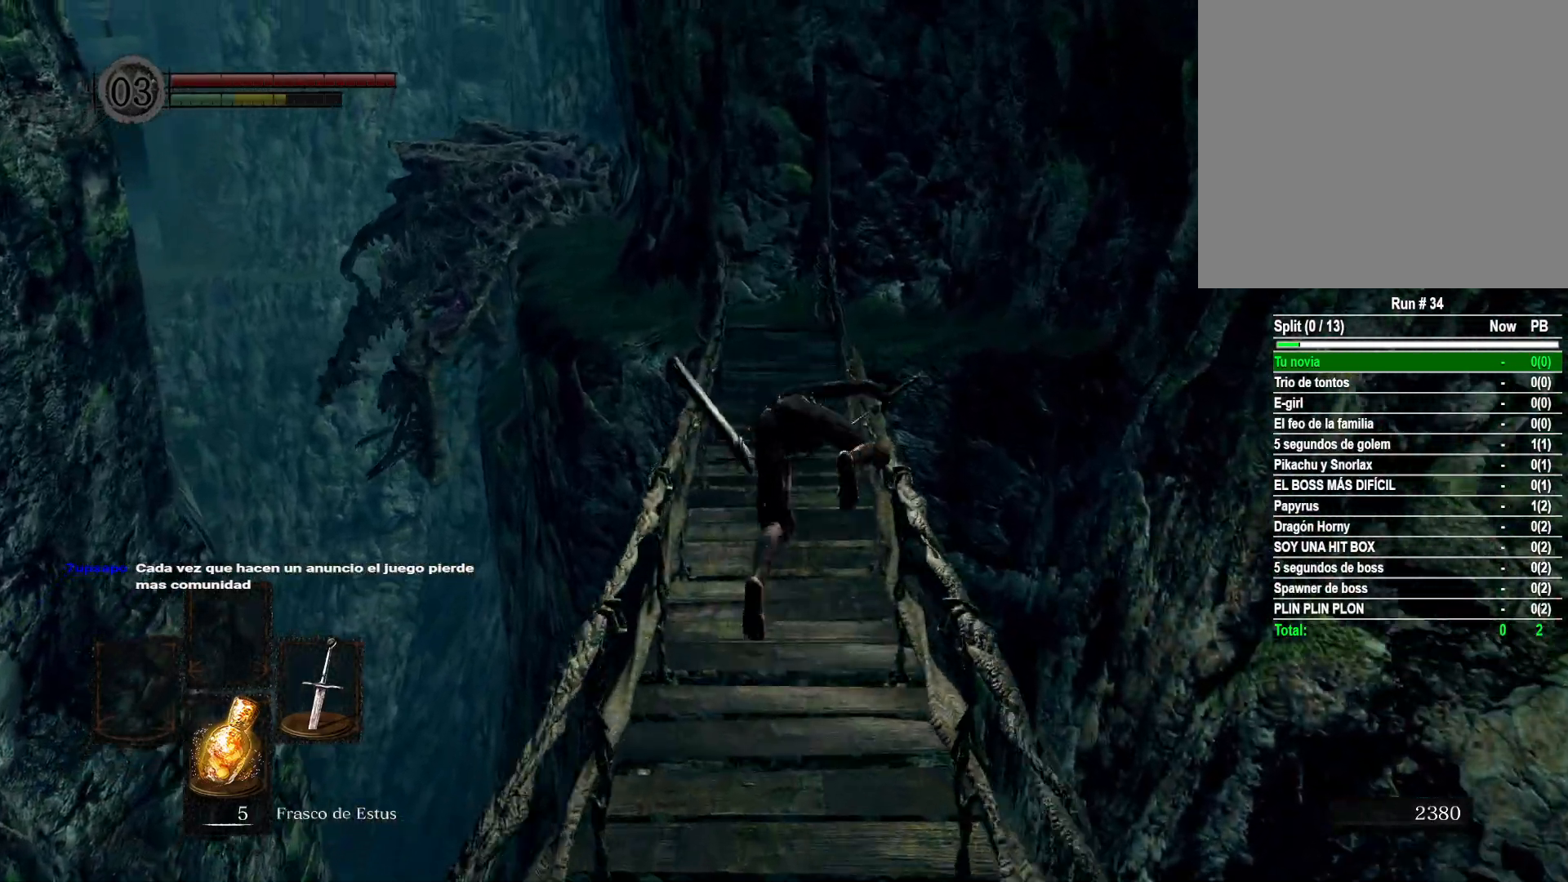
{"buttons": [], "left_stick": "up", "right_stick": "center", "events": [[167, "right_stick", "down"], [333, "right_stick", "center"]]}
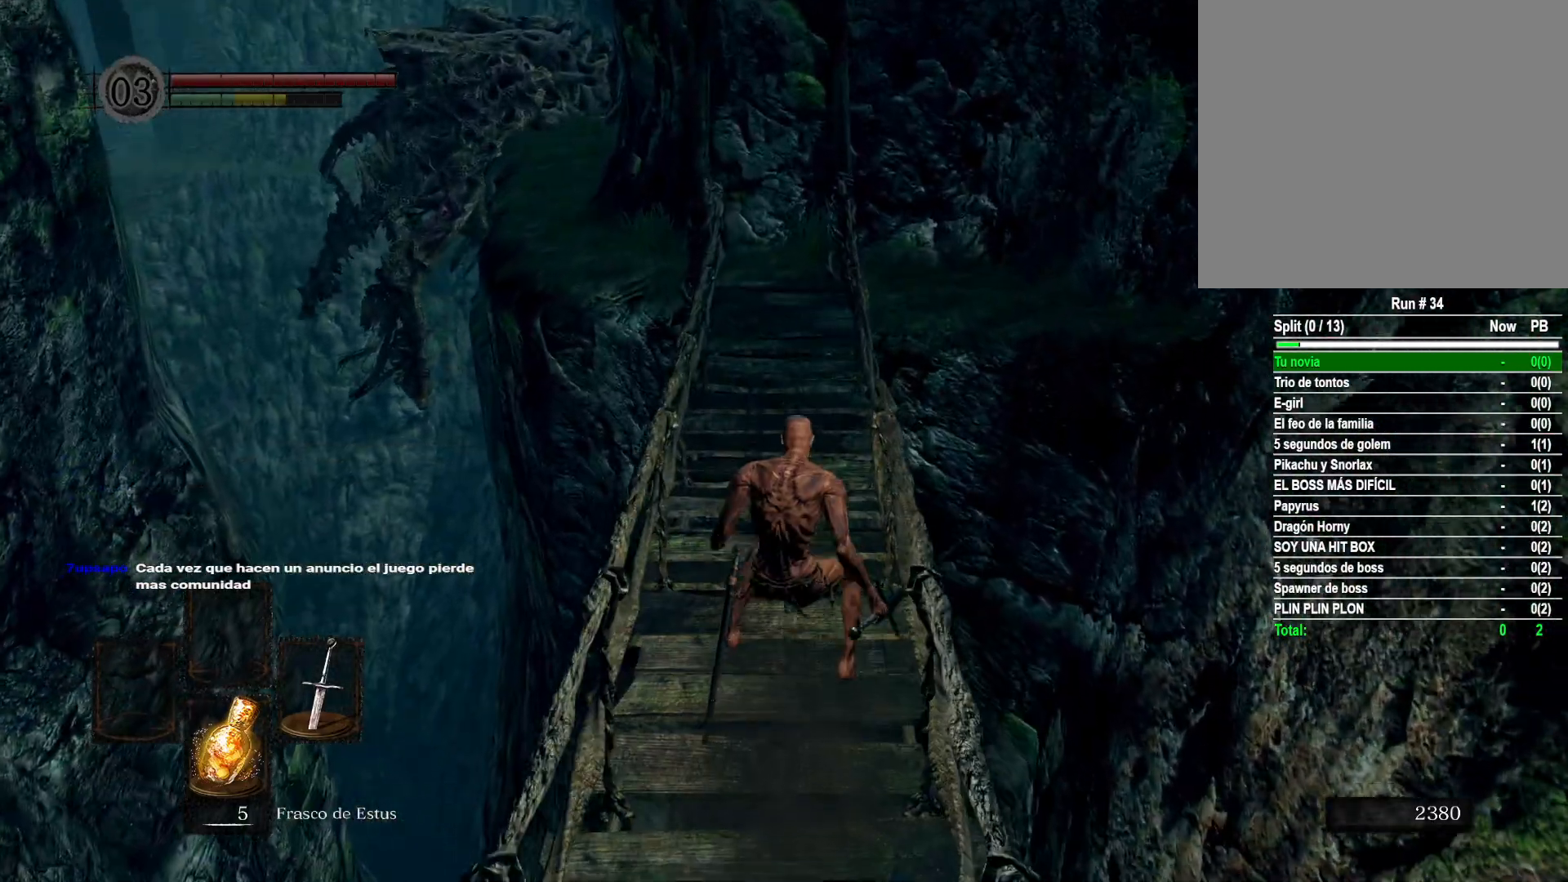
{"buttons": [], "left_stick": "up", "right_stick": "center", "events": [[100, "right_stick", "up"], [250, "right_stick", "center"]]}
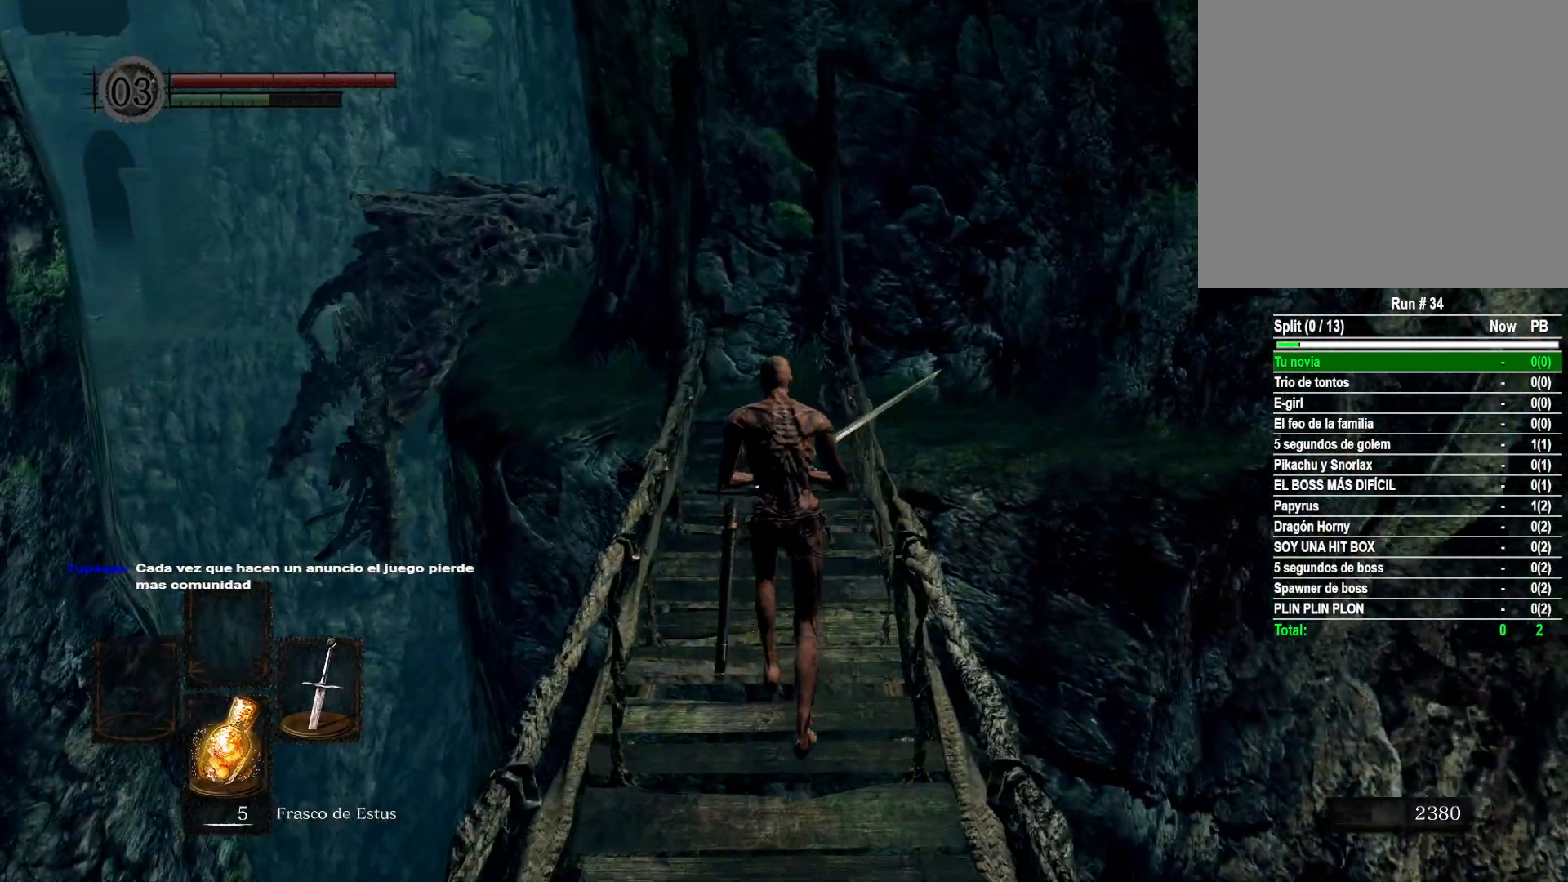
{"buttons": [], "left_stick": "up", "right_stick": "center", "events": [[33, "right_stick", "up"], [150, "right_stick", "center"]]}
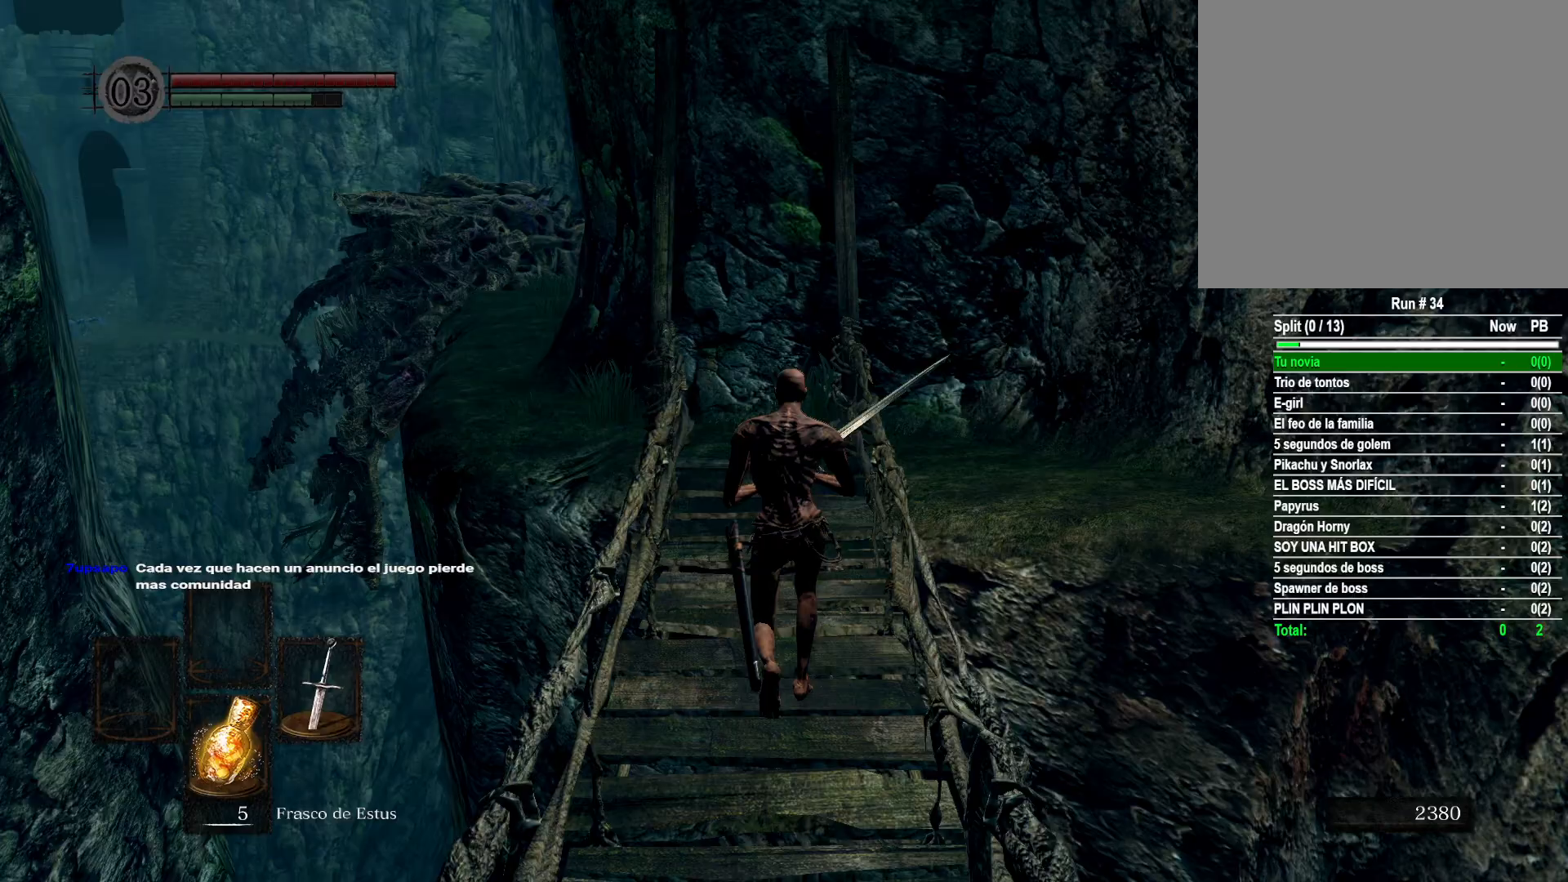
{"buttons": [], "left_stick": "up", "right_stick": "center", "events": []}
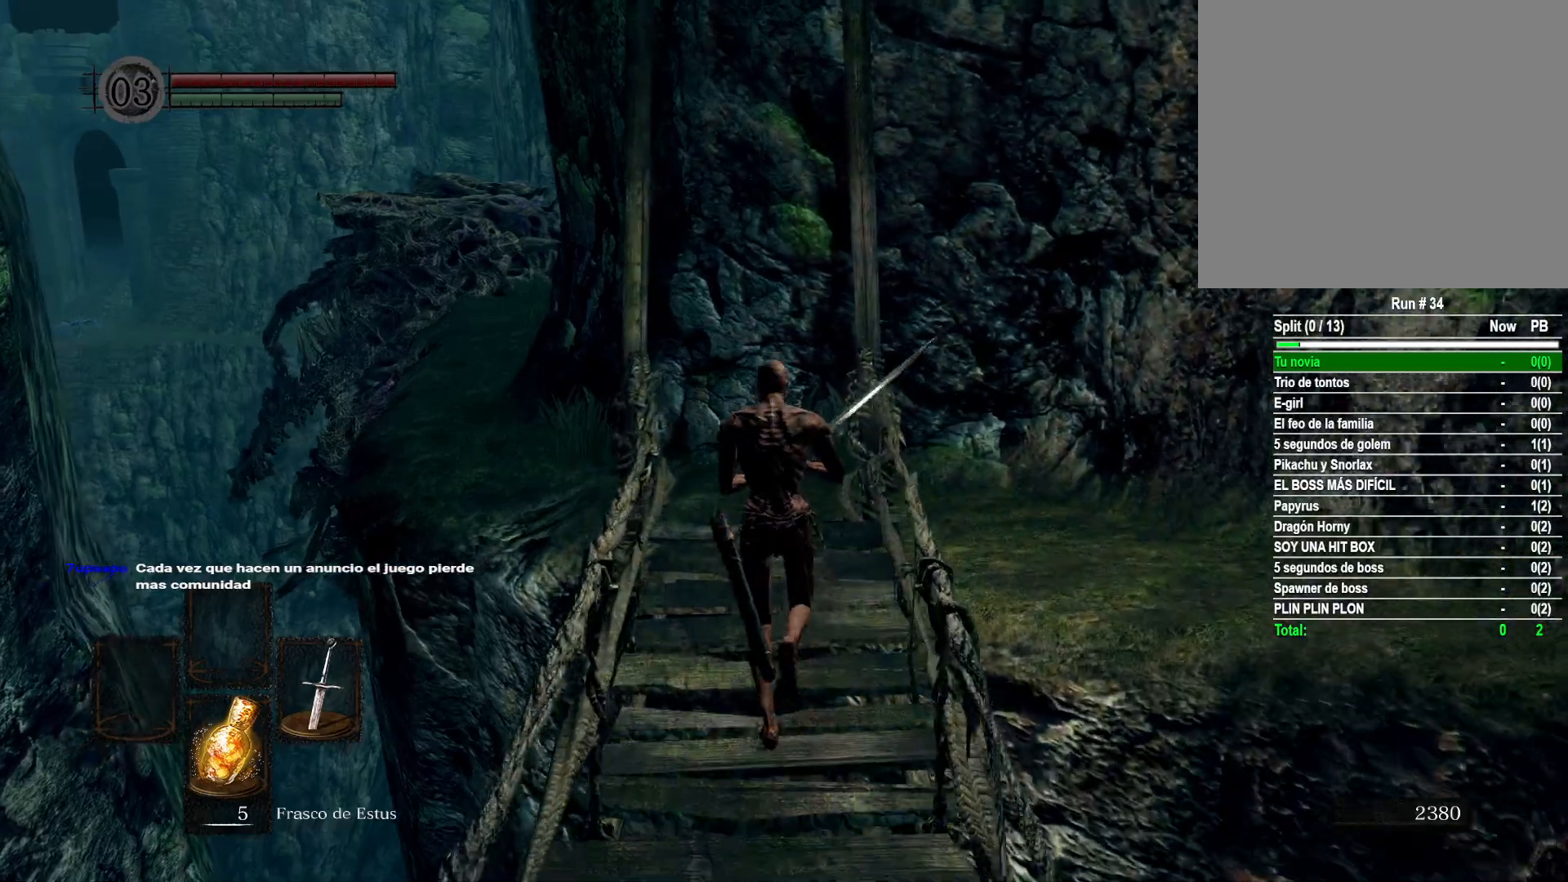
{"buttons": [], "left_stick": "up", "right_stick": "center", "events": []}
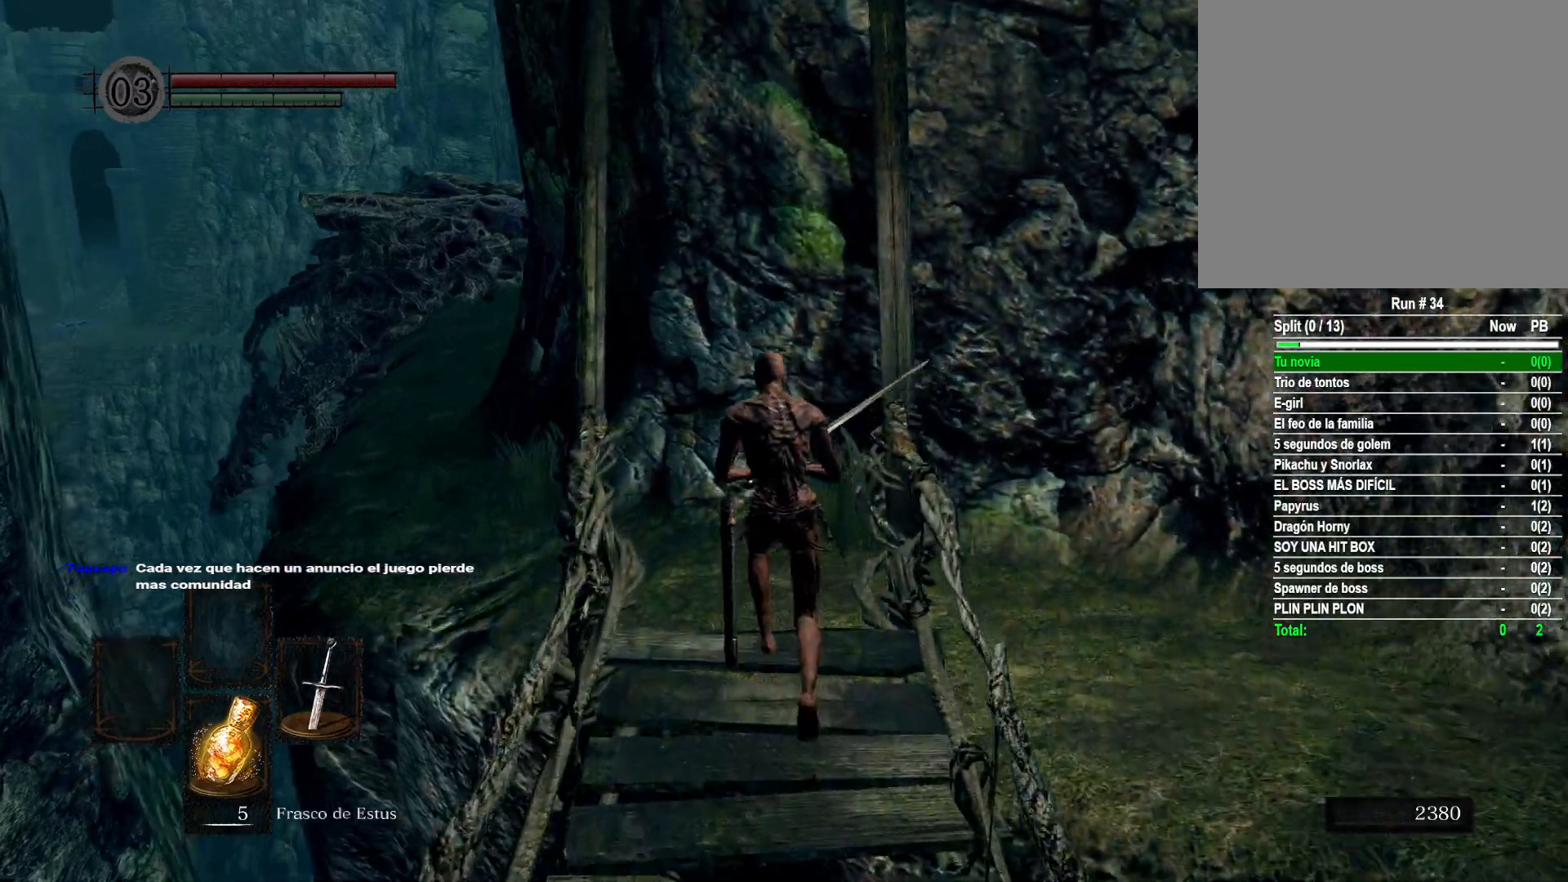
{"buttons": [], "left_stick": "up", "right_stick": "center", "events": []}
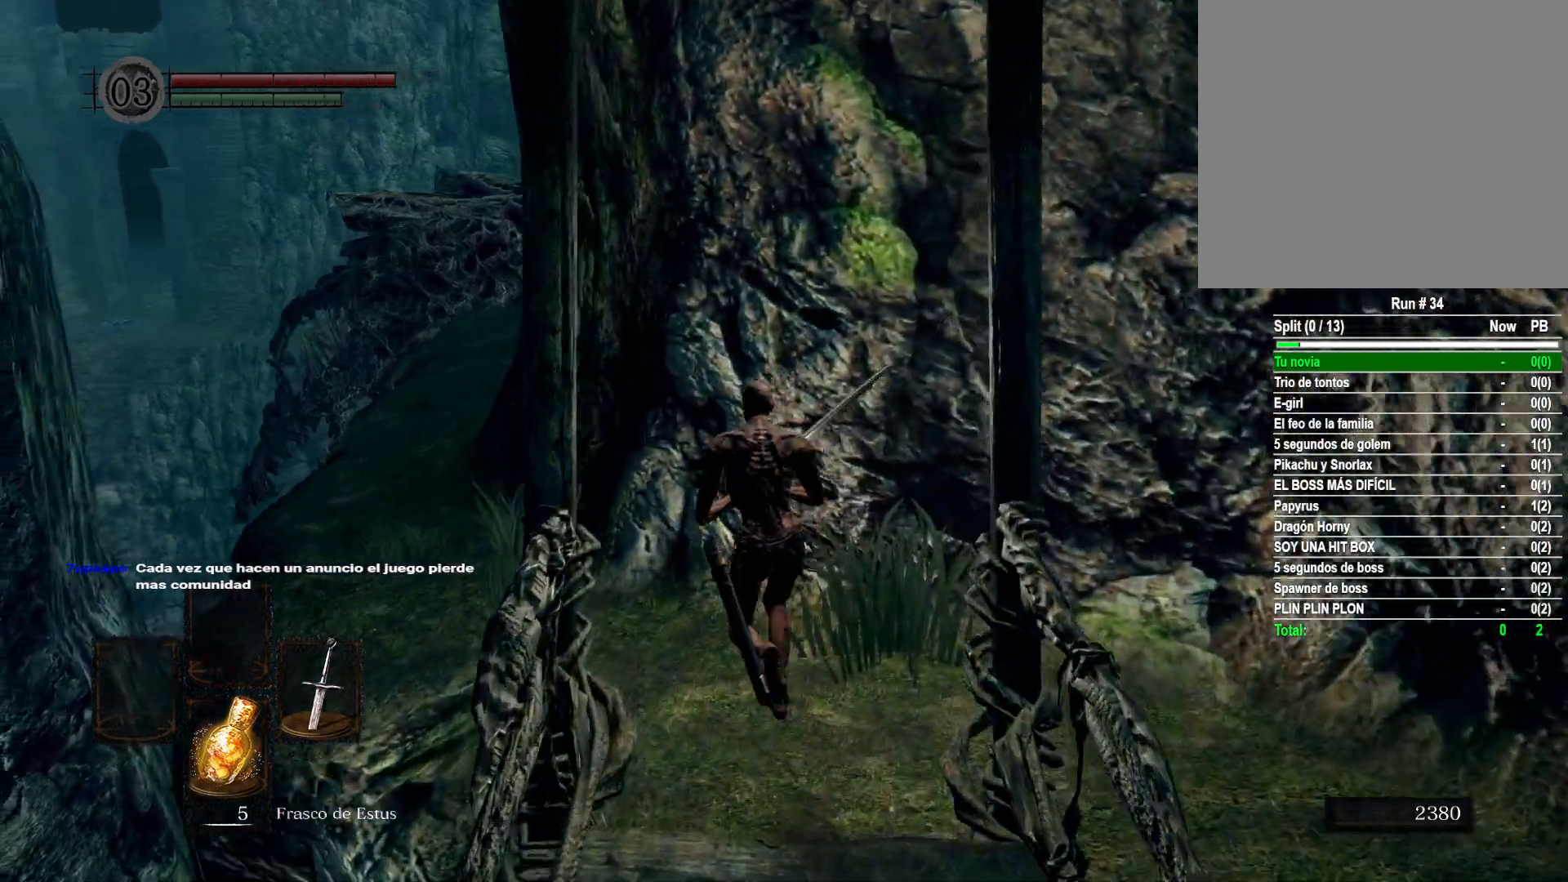
{"buttons": [], "left_stick": "up-left", "right_stick": "center", "events": [[83, "left_stick", "up-left"]]}
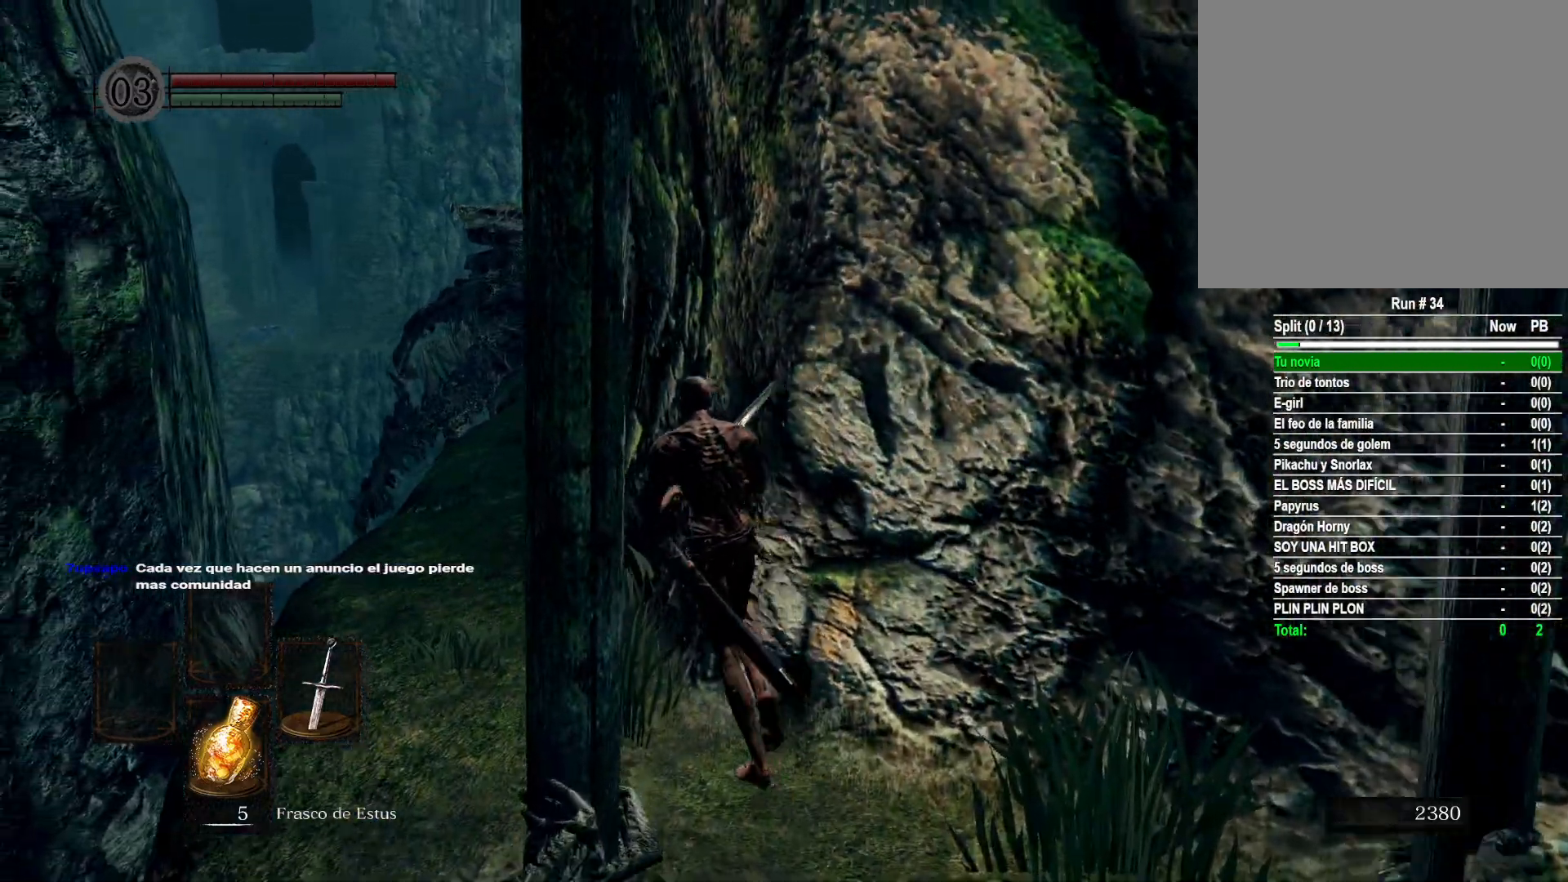
{"buttons": [], "left_stick": "up-left", "right_stick": "right", "events": [[167, "right_stick", "right"]]}
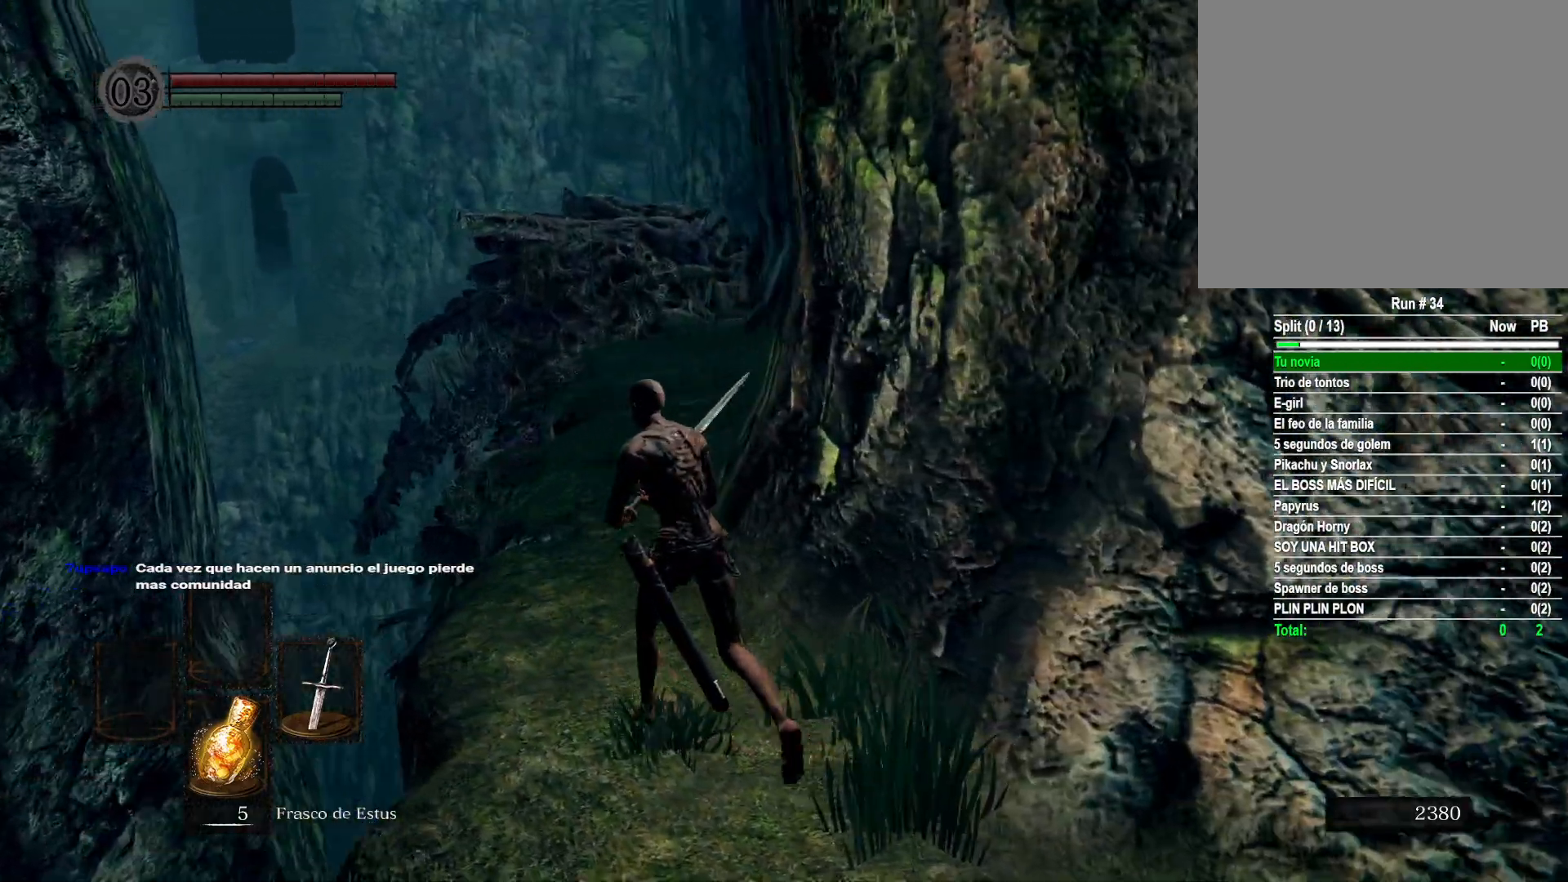
{"buttons": ["B"], "left_stick": "up", "right_stick": "center", "events": [[133, "right_stick", "center"], [300, "B", "down"], [500, "left_stick", "up"]]}
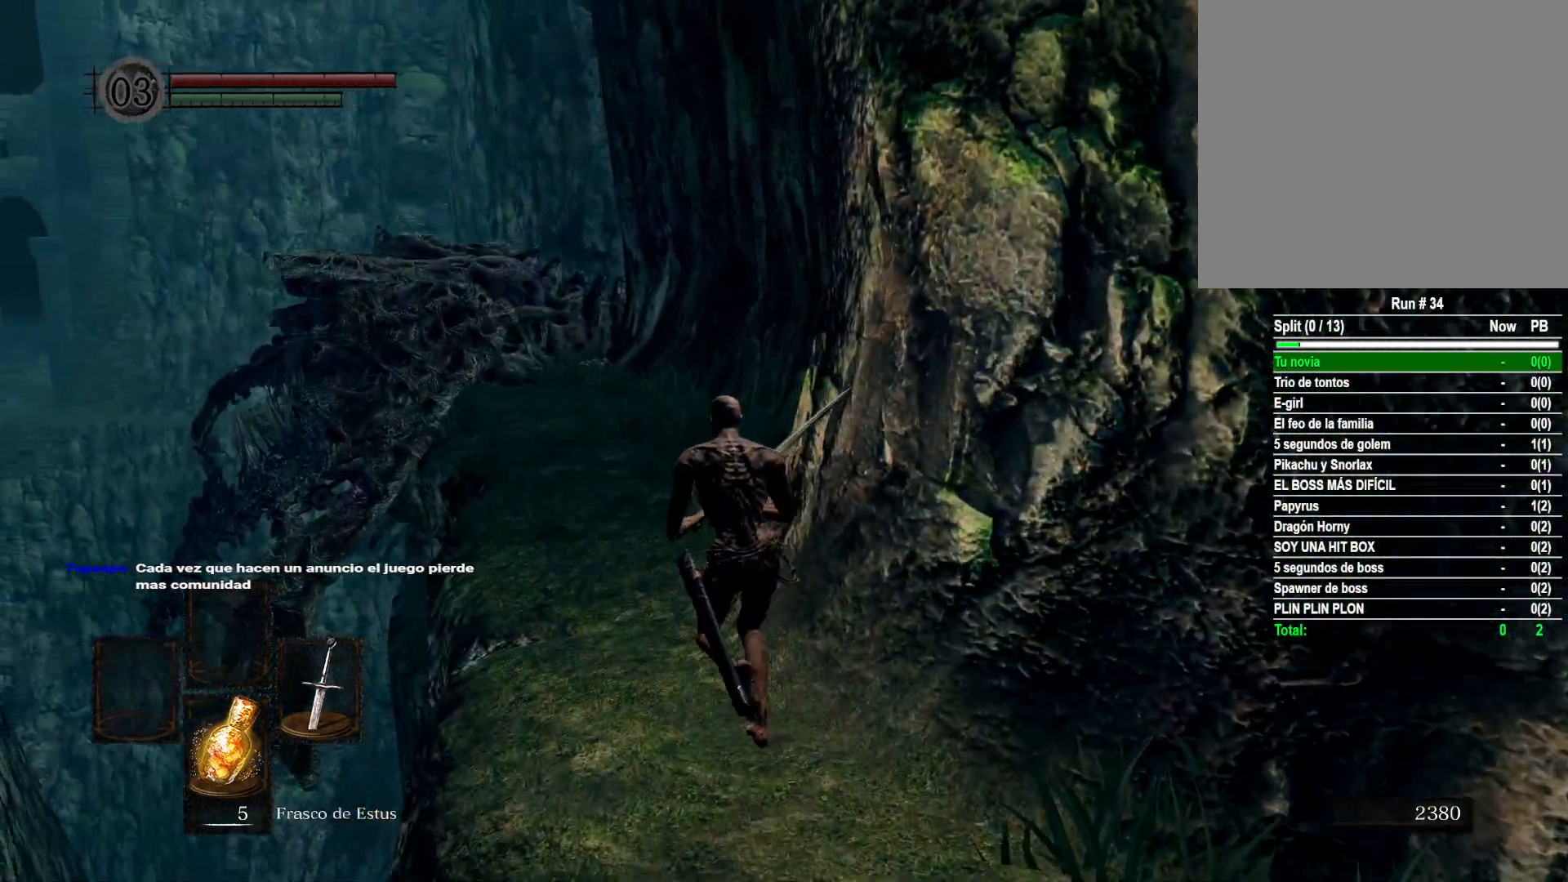
{"buttons": ["B"], "left_stick": "up", "right_stick": "center", "events": []}
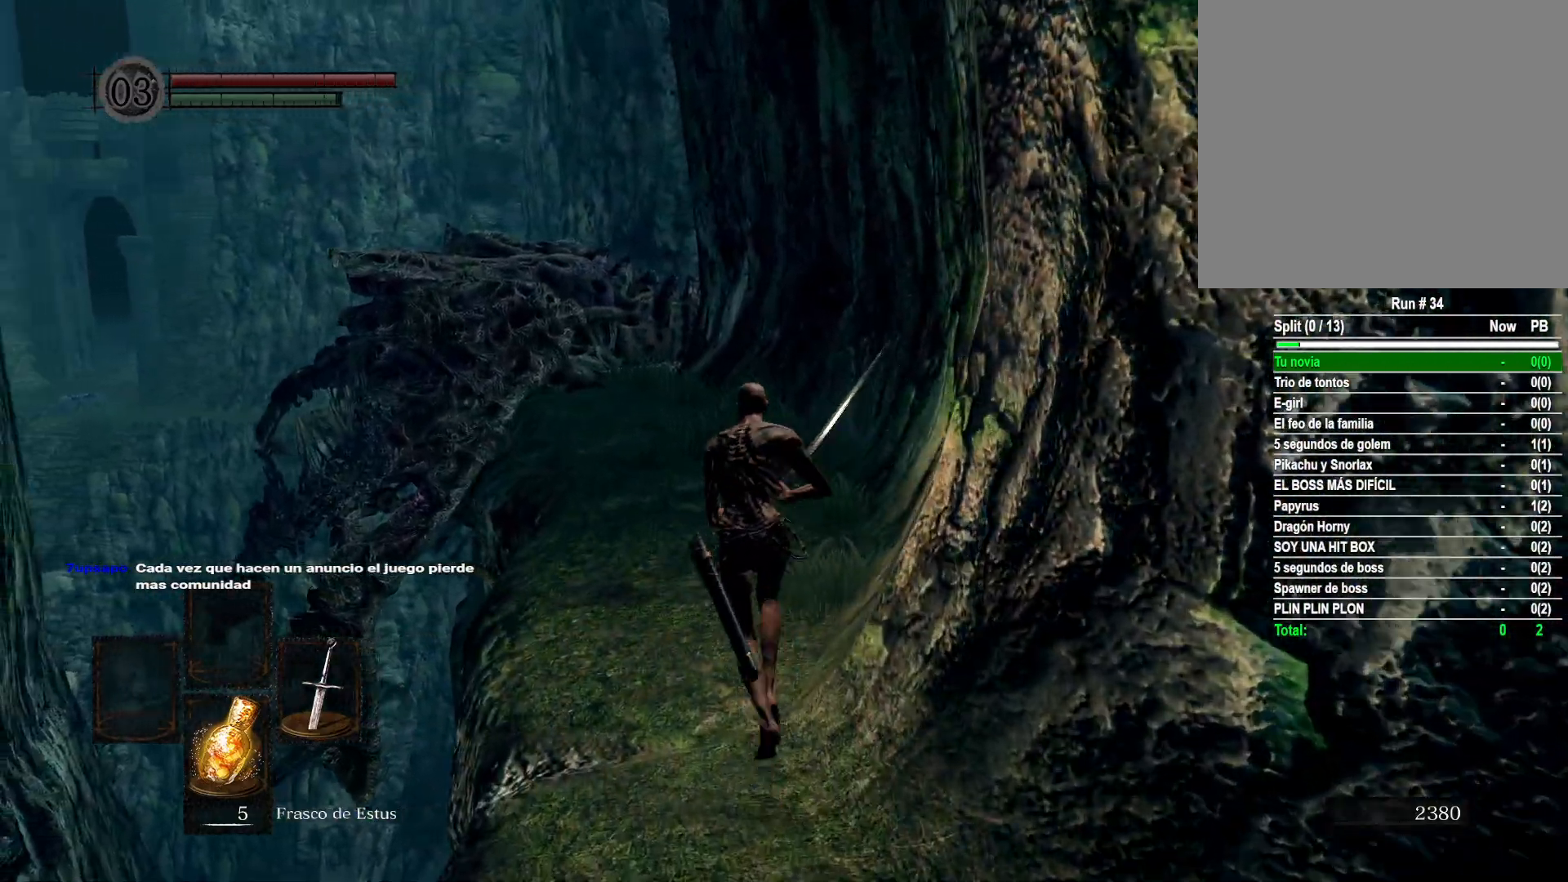
{"buttons": ["B"], "left_stick": "up", "right_stick": "center", "events": []}
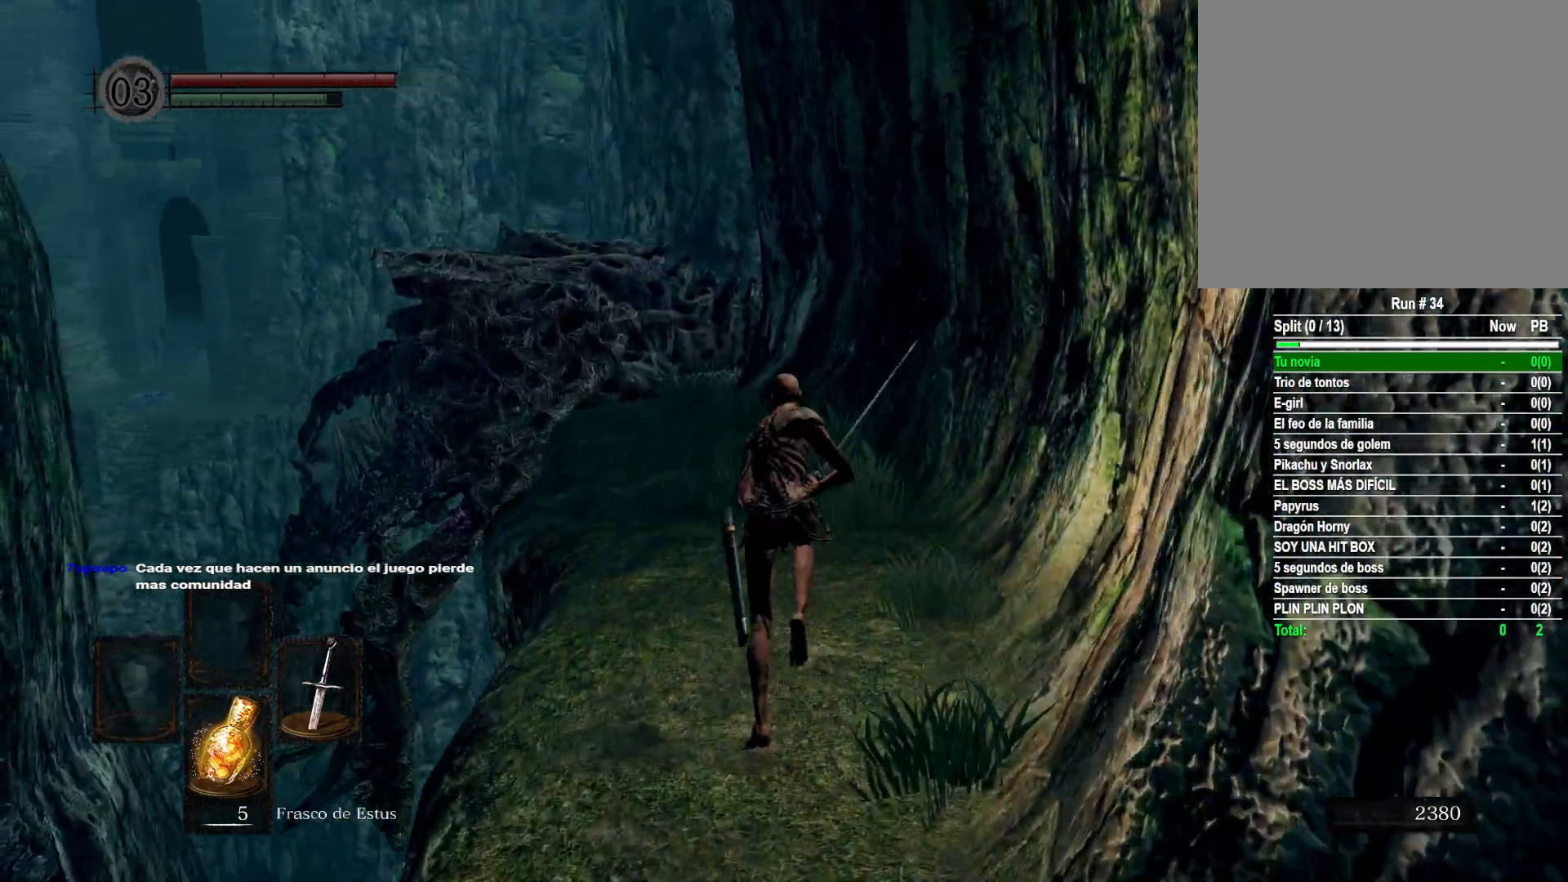
{"buttons": ["B"], "left_stick": "up", "right_stick": "center", "events": []}